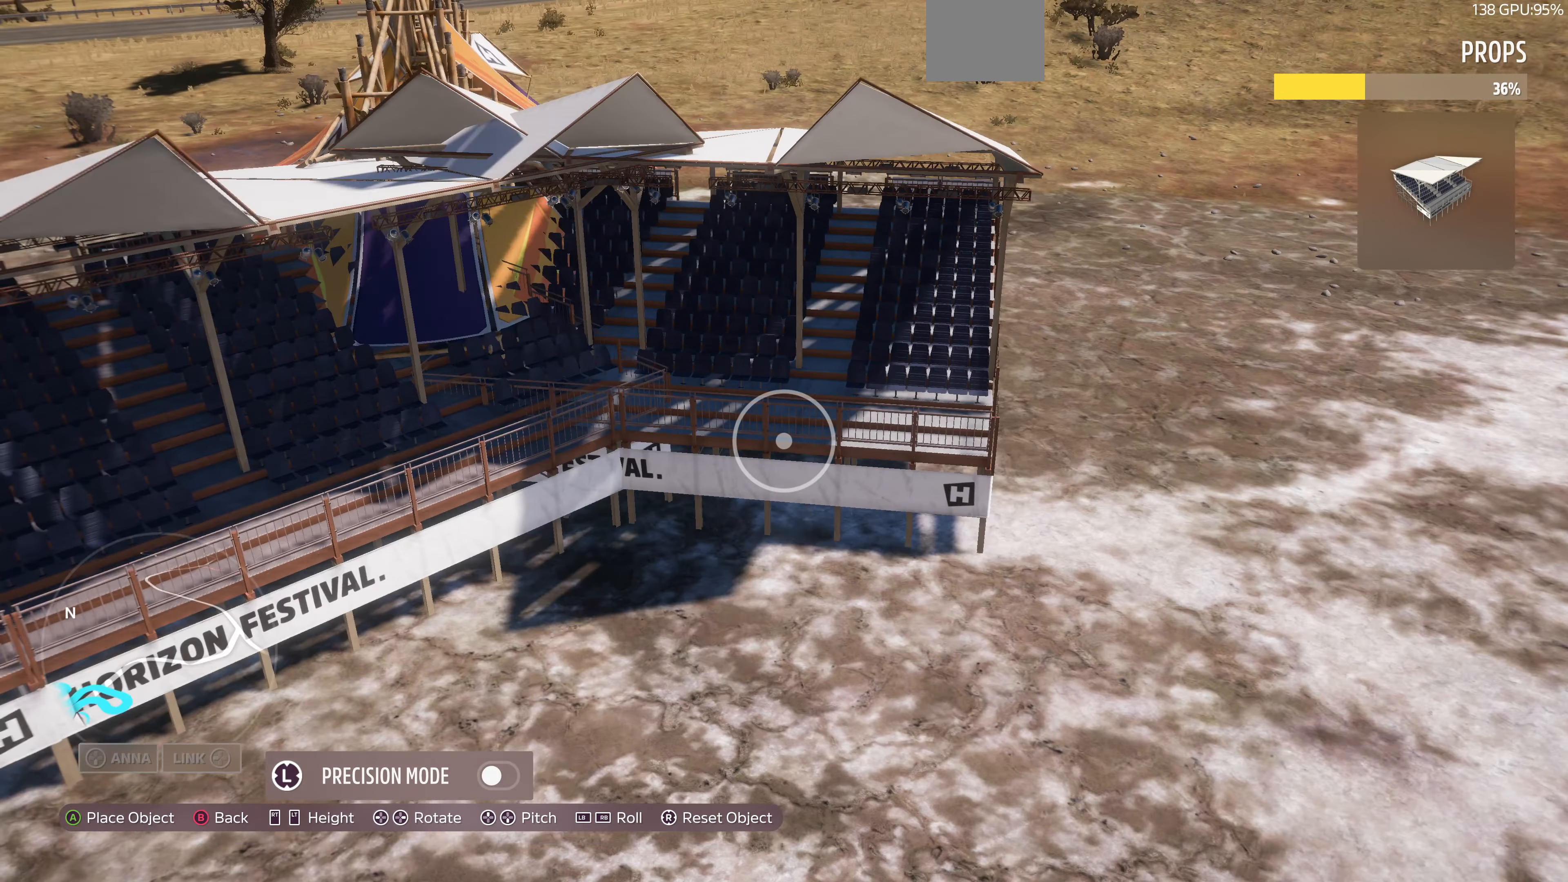
Gameplay with a controller (PlayStation layout); each line is a JSON object with the inputs held at the frame after it. "events" lists button and stick changes between this image and that frame as [ms after this image, input, new state], when the widget could be followed in between.
{"buttons": [], "left_stick": "down-left", "right_stick": "center", "events": [[67, "DPAD_LEFT", "down"], [200, "DPAD_LEFT", "up"], [400, "left_stick", "down-left"]]}
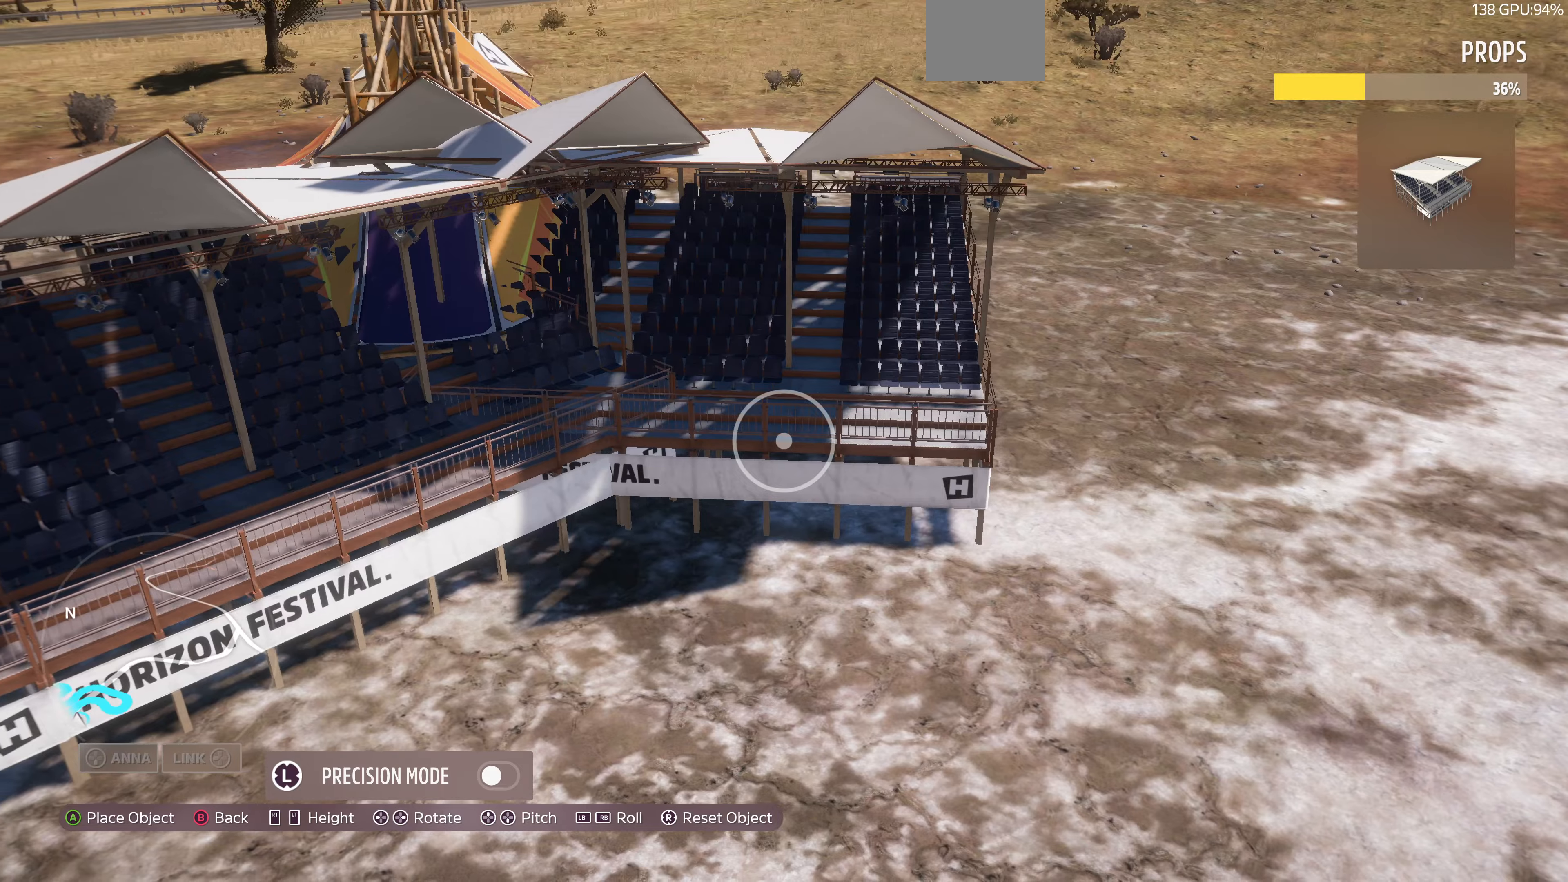
{"buttons": [], "left_stick": "center", "right_stick": "center", "events": [[366, "left_stick", "center"]]}
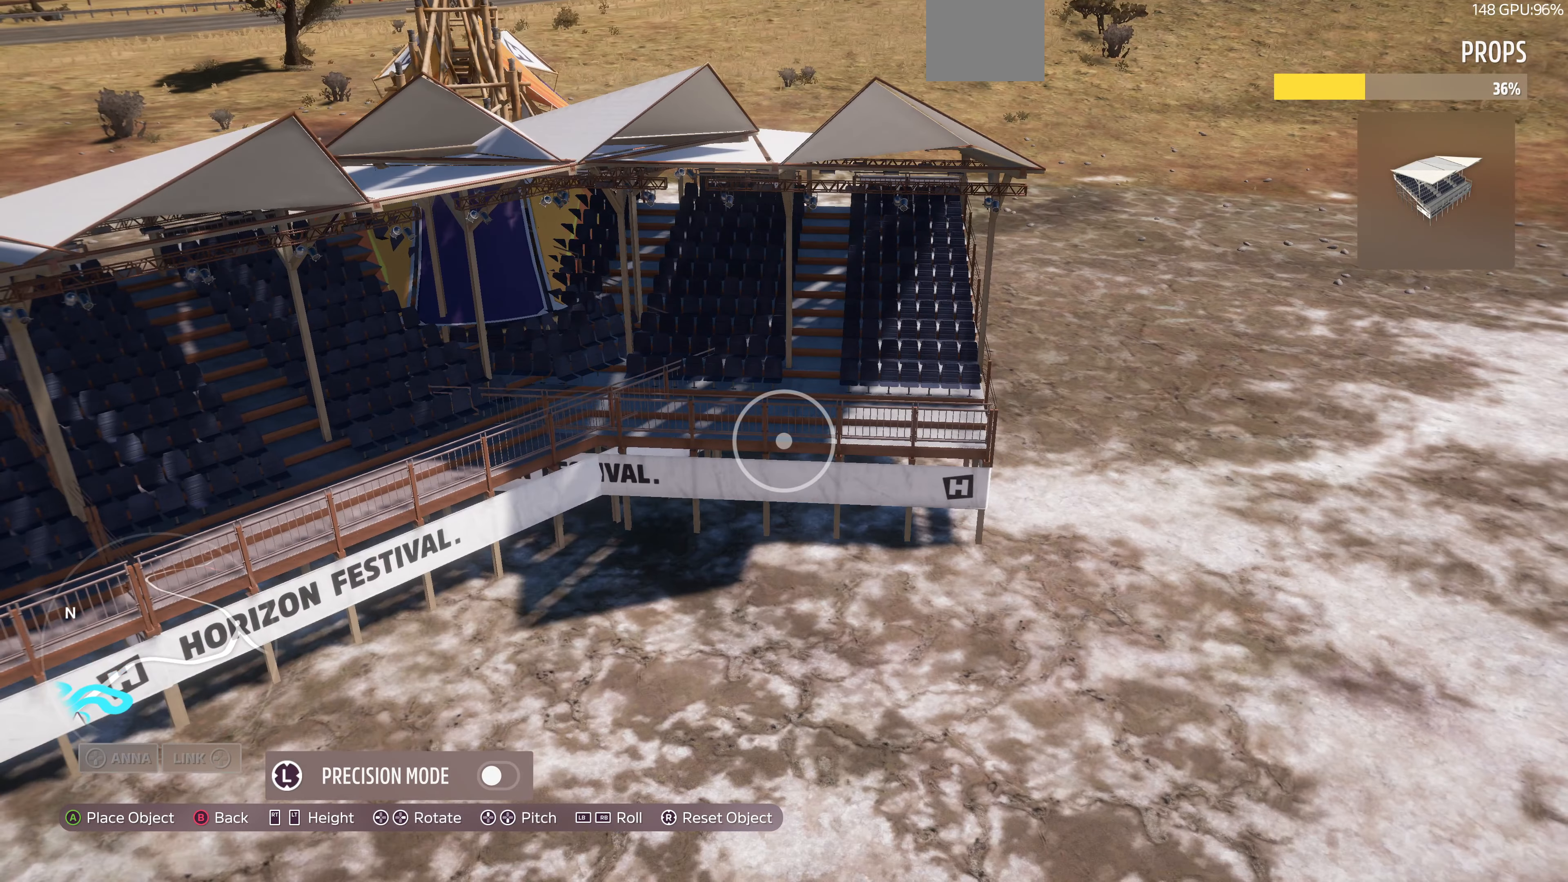
{"buttons": [], "left_stick": "up", "right_stick": "center", "events": [[66, "left_stick", "down-left"], [200, "left_stick", "center"], [466, "left_stick", "up"]]}
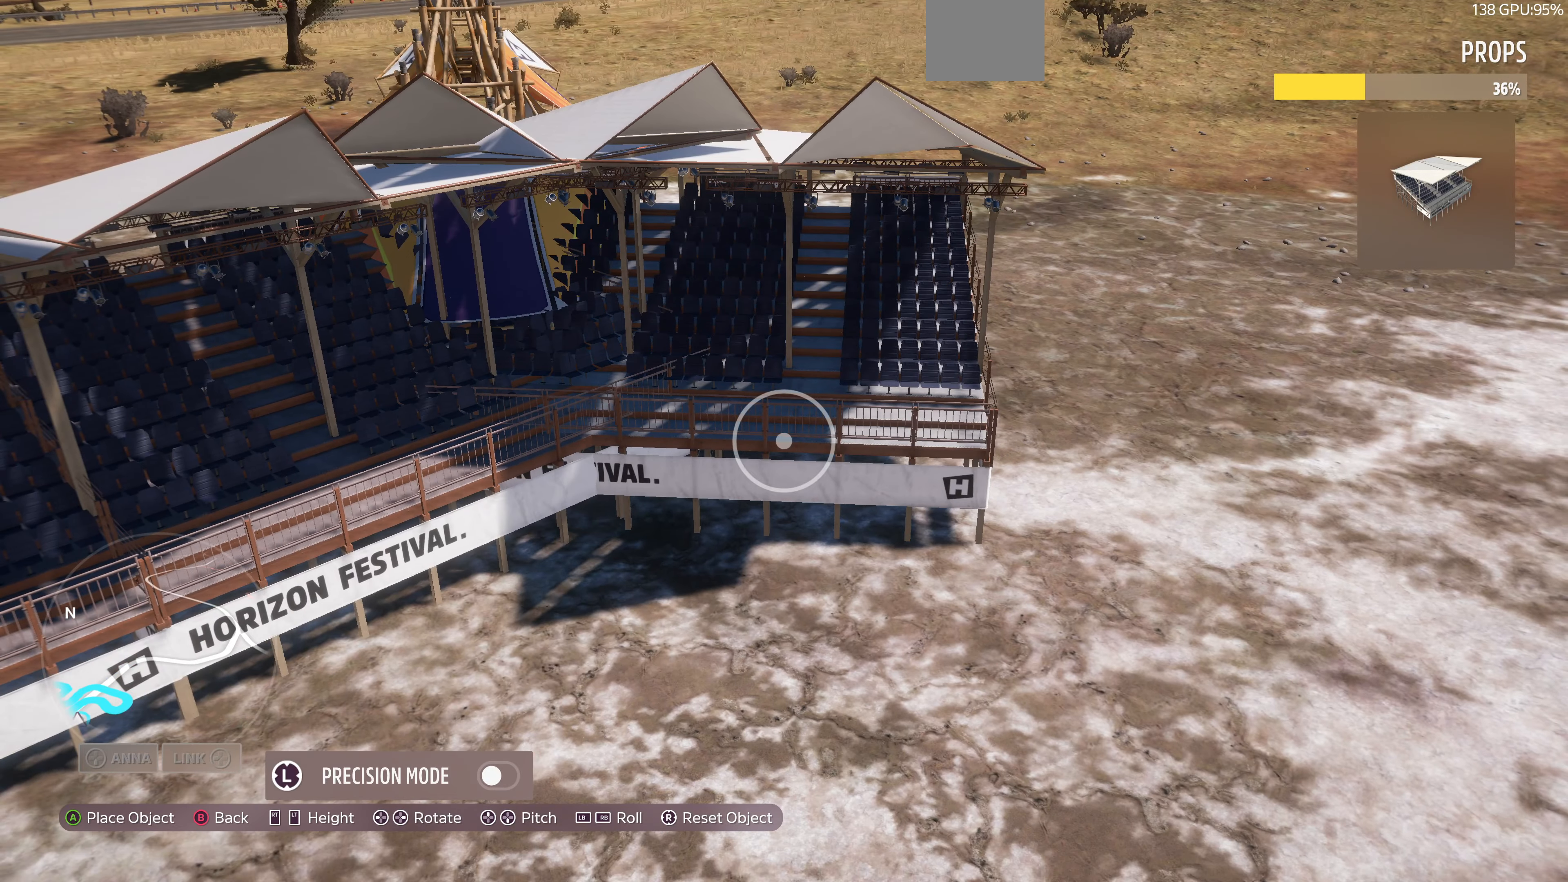
{"buttons": [], "left_stick": "center", "right_stick": "center", "events": [[66, "left_stick", "up-right"], [166, "left_stick", "center"], [233, "left_stick", "right"], [400, "left_stick", "center"]]}
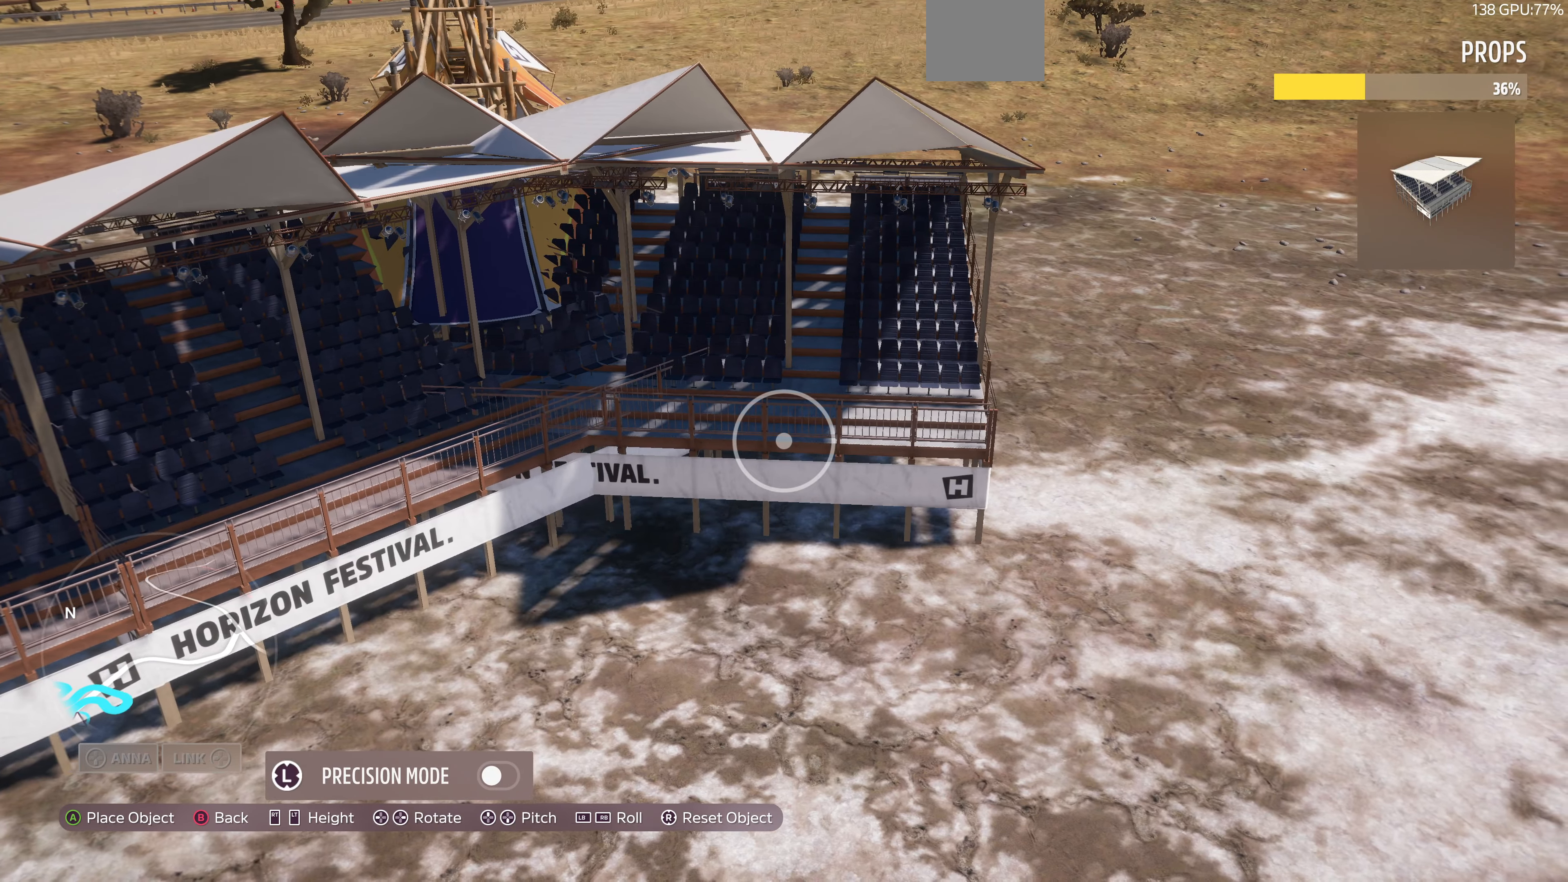
{"buttons": [], "left_stick": "up-left", "right_stick": "center", "events": [[33, "left_stick", "up-left"], [366, "left_stick", "center"], [500, "left_stick", "up-left"]]}
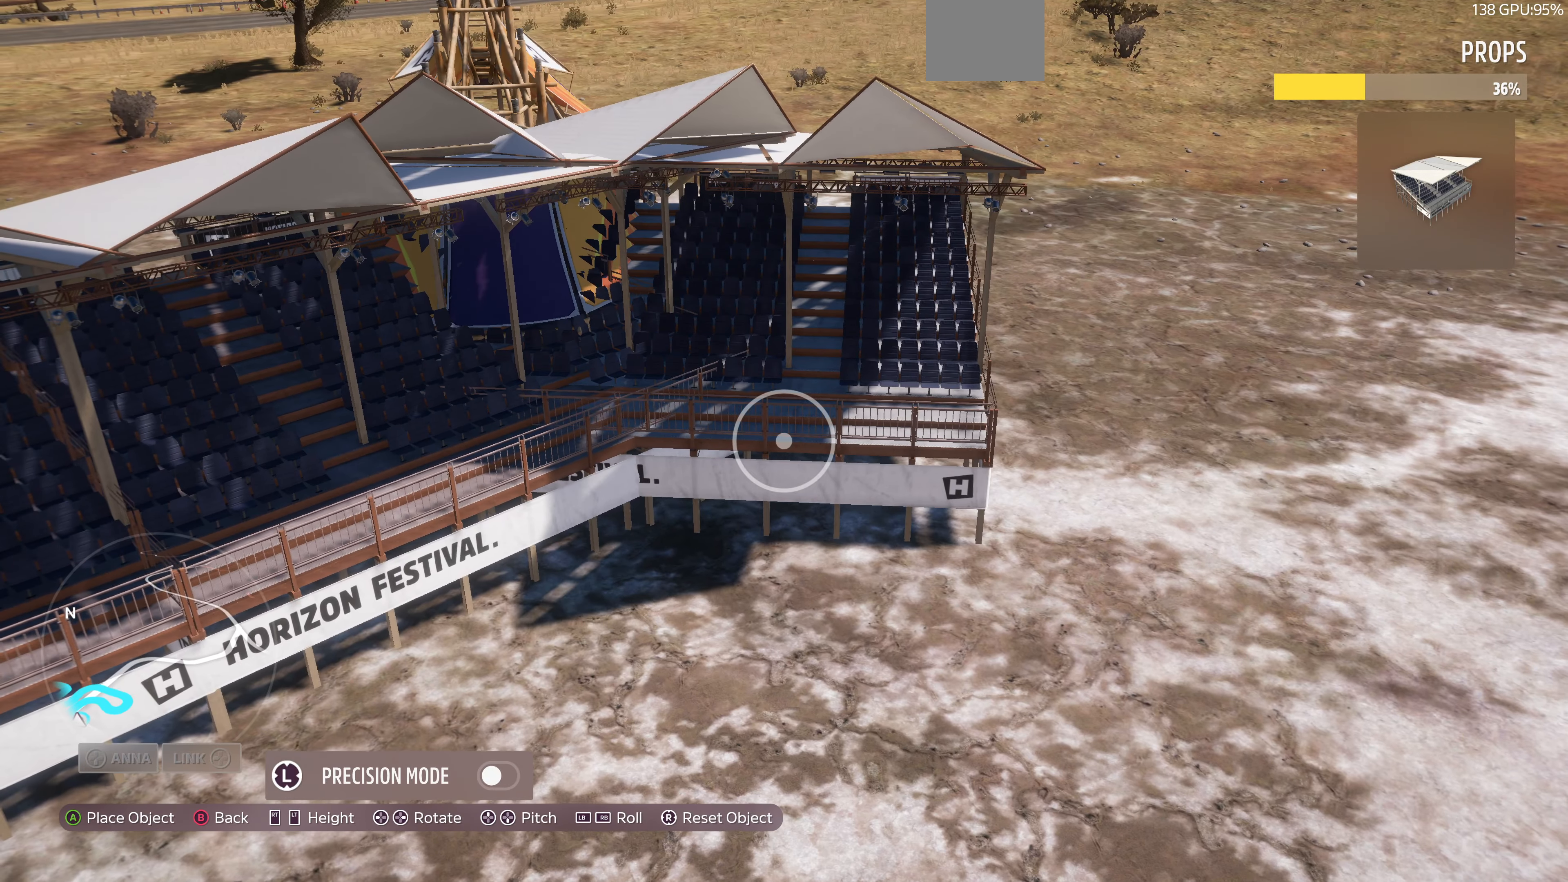
{"buttons": [], "left_stick": "left", "right_stick": "center", "events": [[166, "left_stick", "center"], [433, "left_stick", "left"]]}
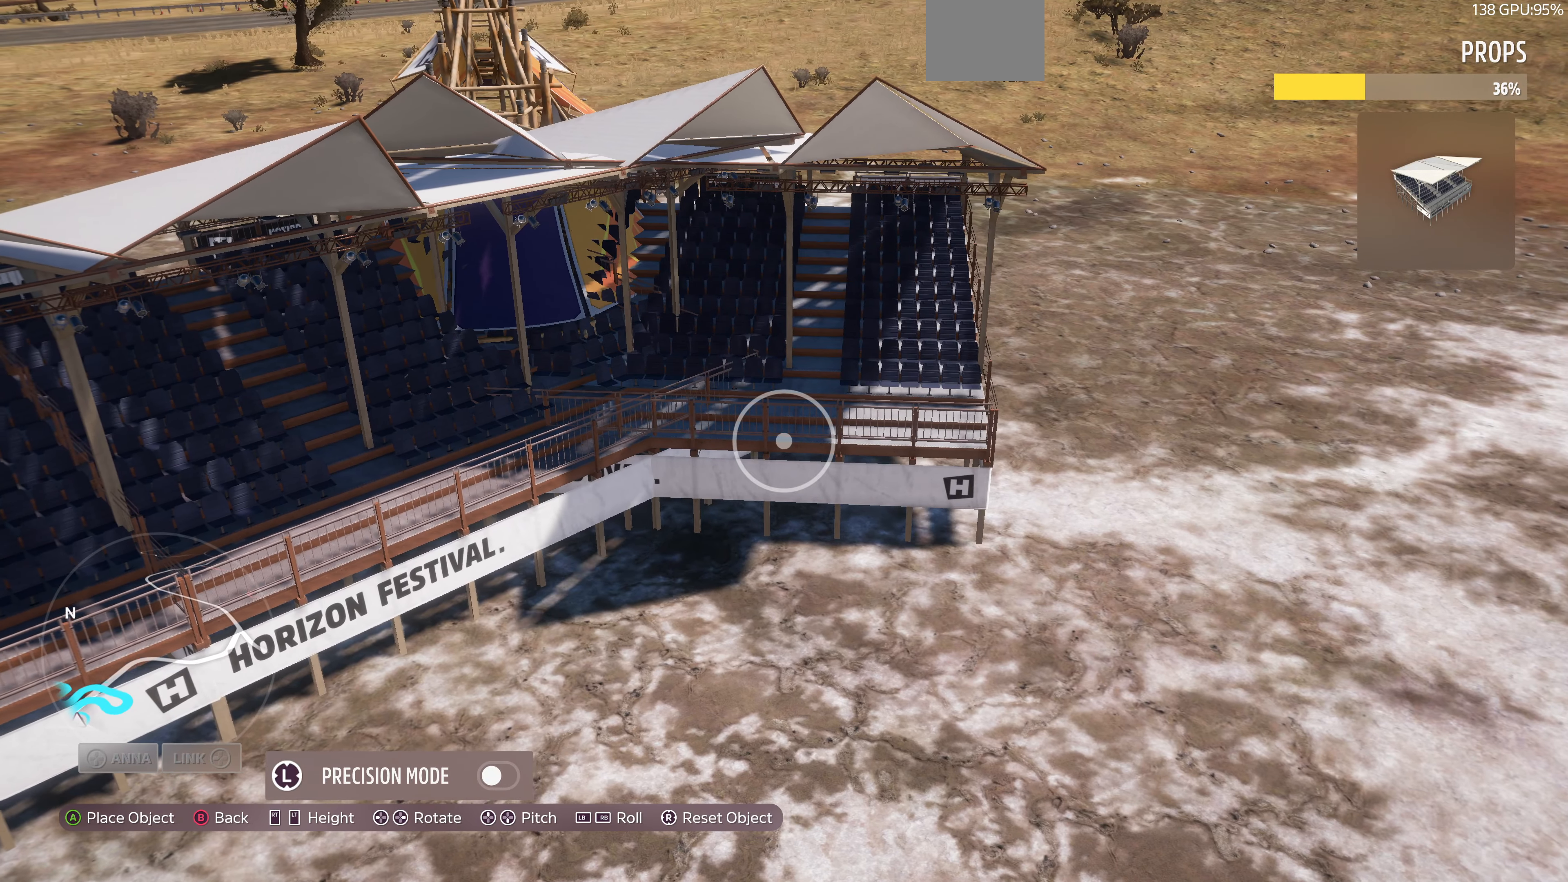
{"buttons": [], "left_stick": "center", "right_stick": "center", "events": [[33, "left_stick", "center"], [200, "left_stick", "up-left"], [333, "left_stick", "center"]]}
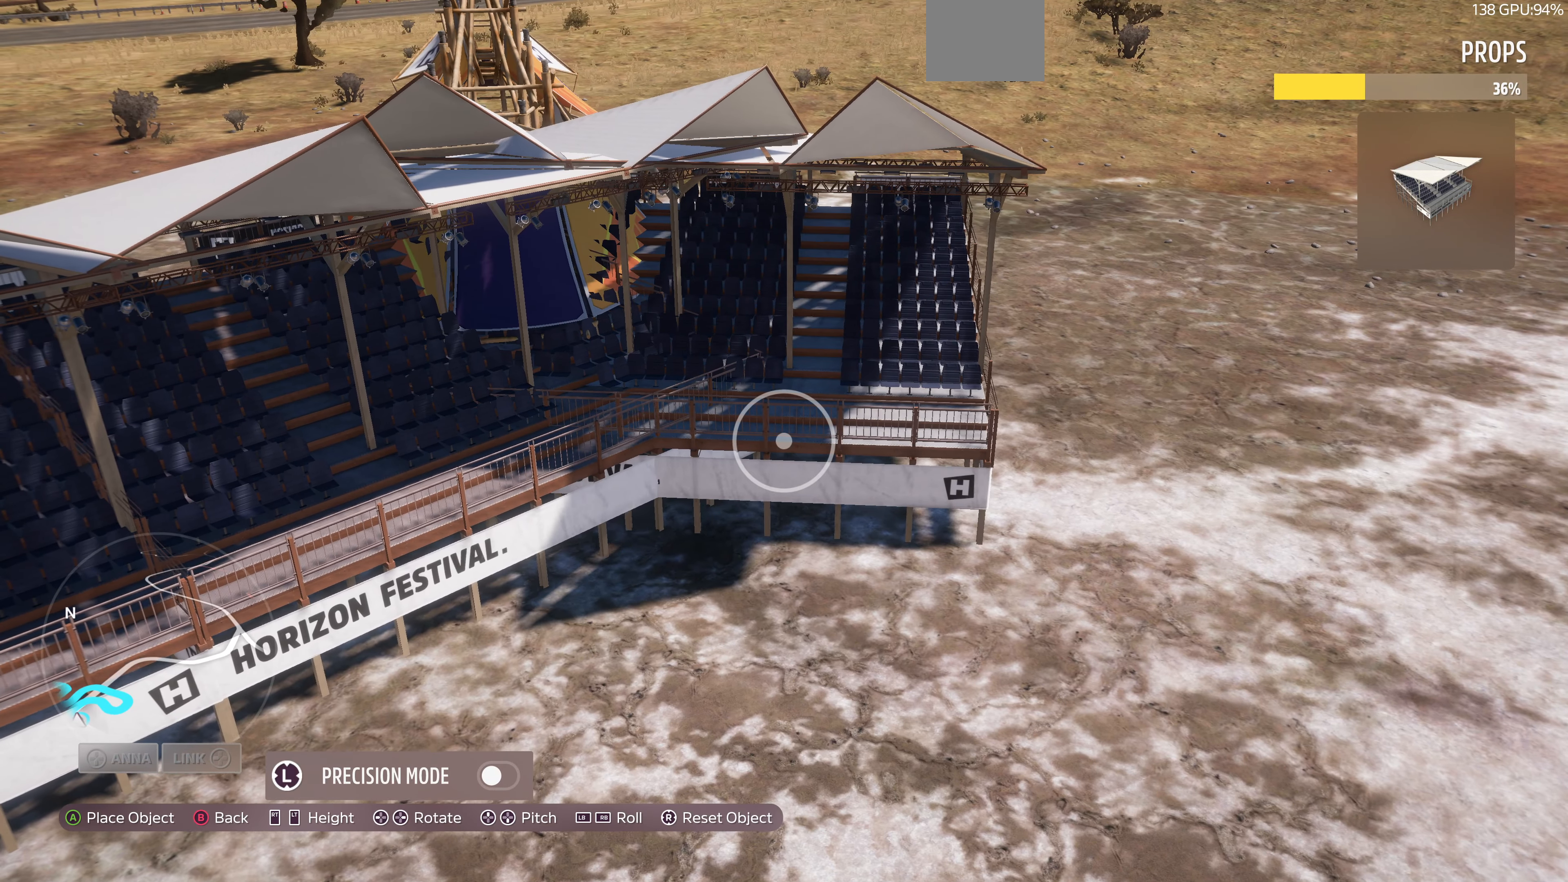
{"buttons": [], "left_stick": "down-right", "right_stick": "center", "events": [[33, "left_stick", "up-left"], [133, "left_stick", "center"], [500, "left_stick", "down-right"]]}
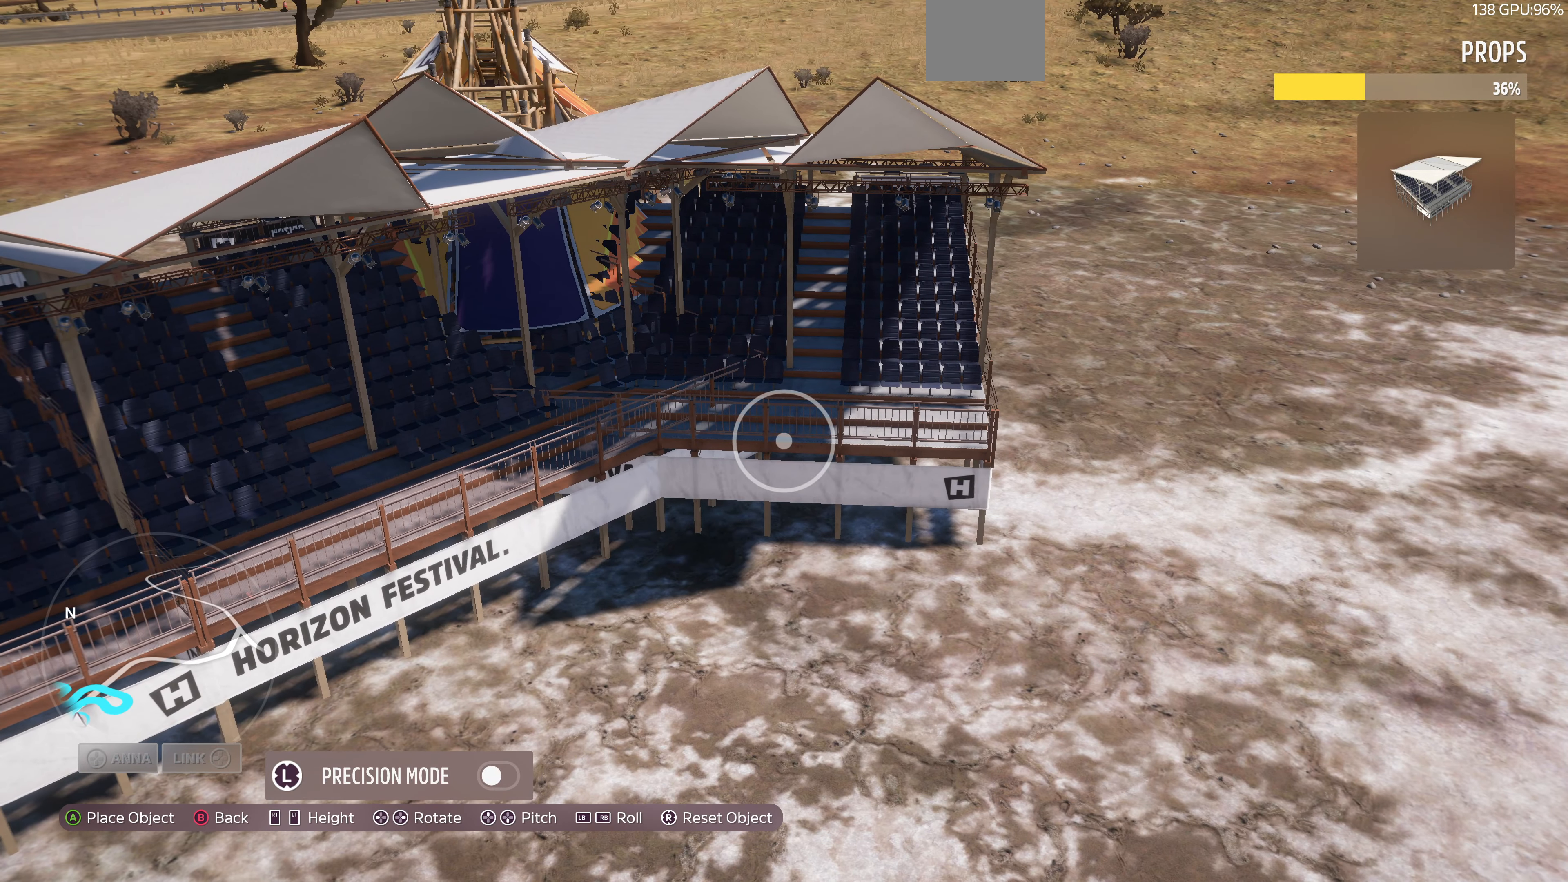
{"buttons": [], "left_stick": "up-left", "right_stick": "center", "events": [[100, "left_stick", "right"], [200, "left_stick", "center"], [500, "left_stick", "up-left"]]}
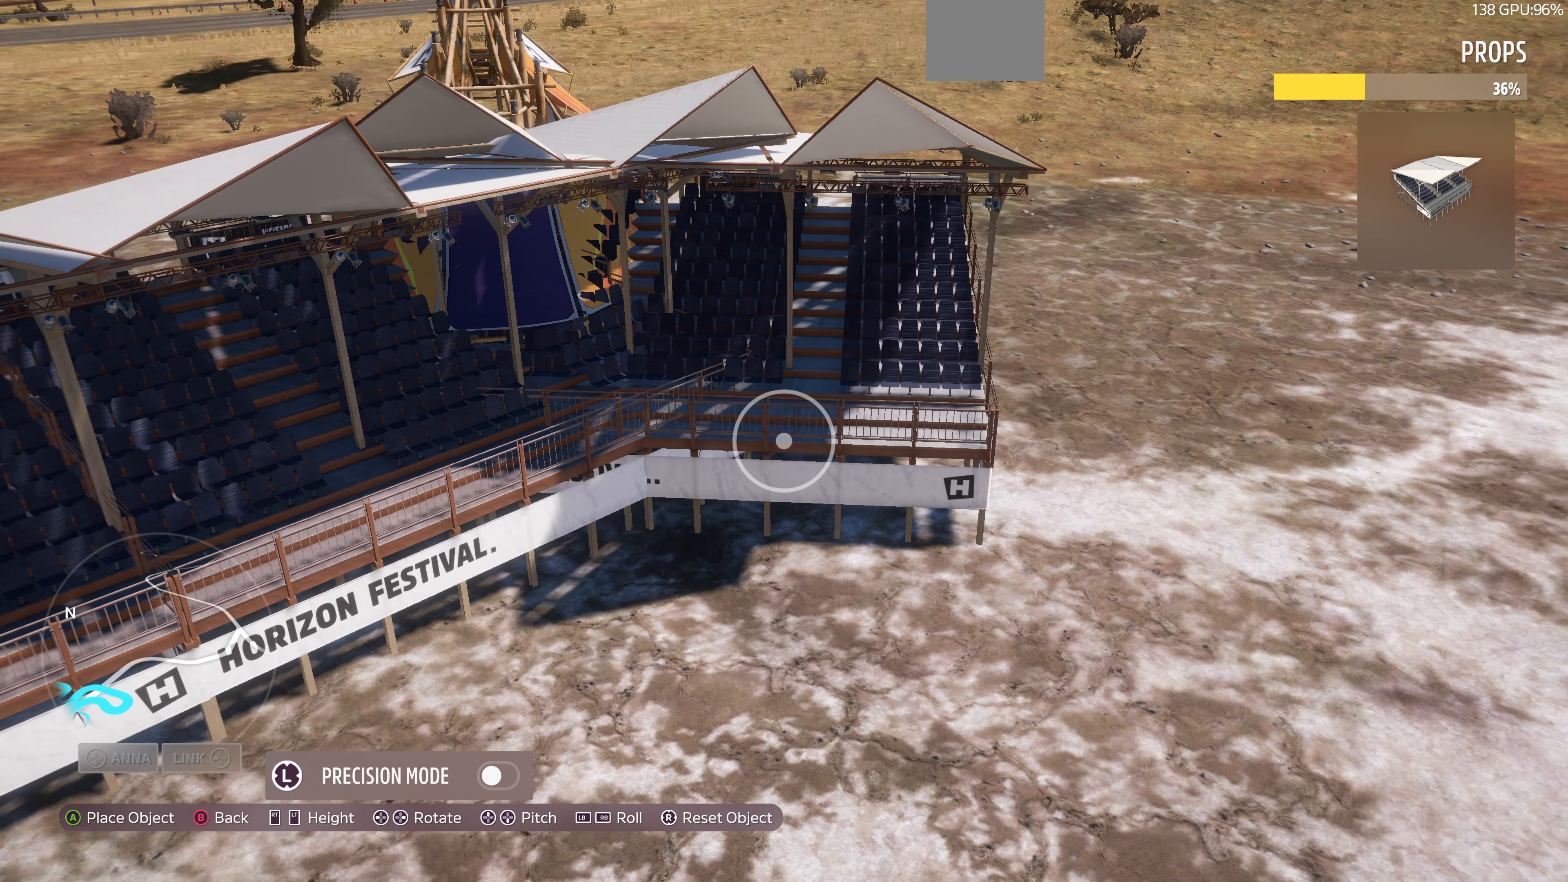
{"buttons": [], "left_stick": "center", "right_stick": "center", "events": [[166, "left_stick", "center"], [333, "left_stick", "down-right"], [466, "left_stick", "center"]]}
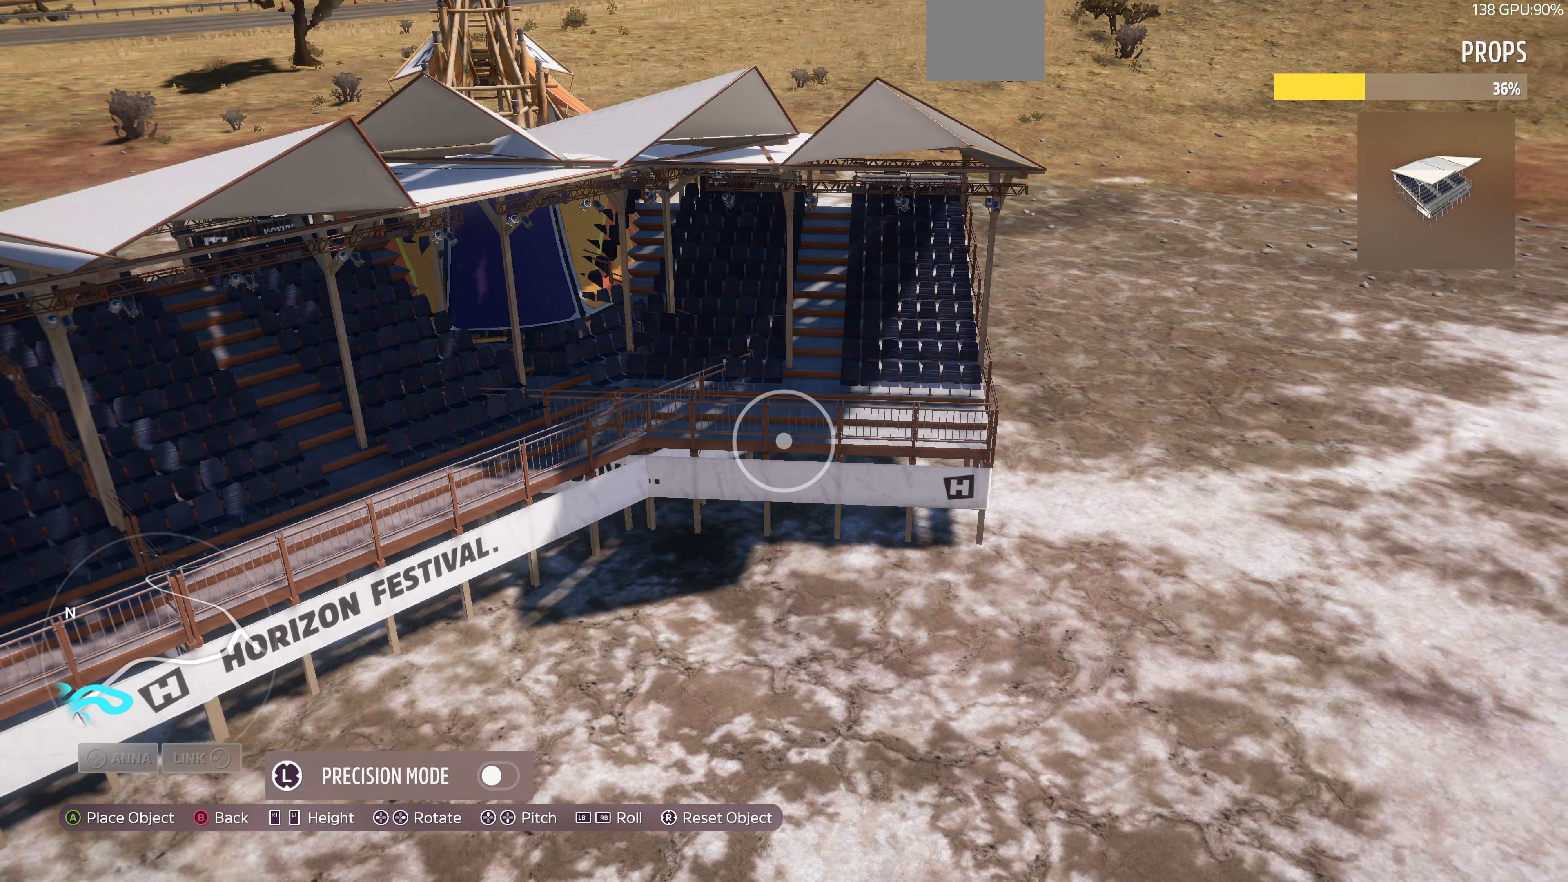
{"buttons": [], "left_stick": "center", "right_stick": "center", "events": [[266, "left_stick", "up-left"], [400, "left_stick", "center"]]}
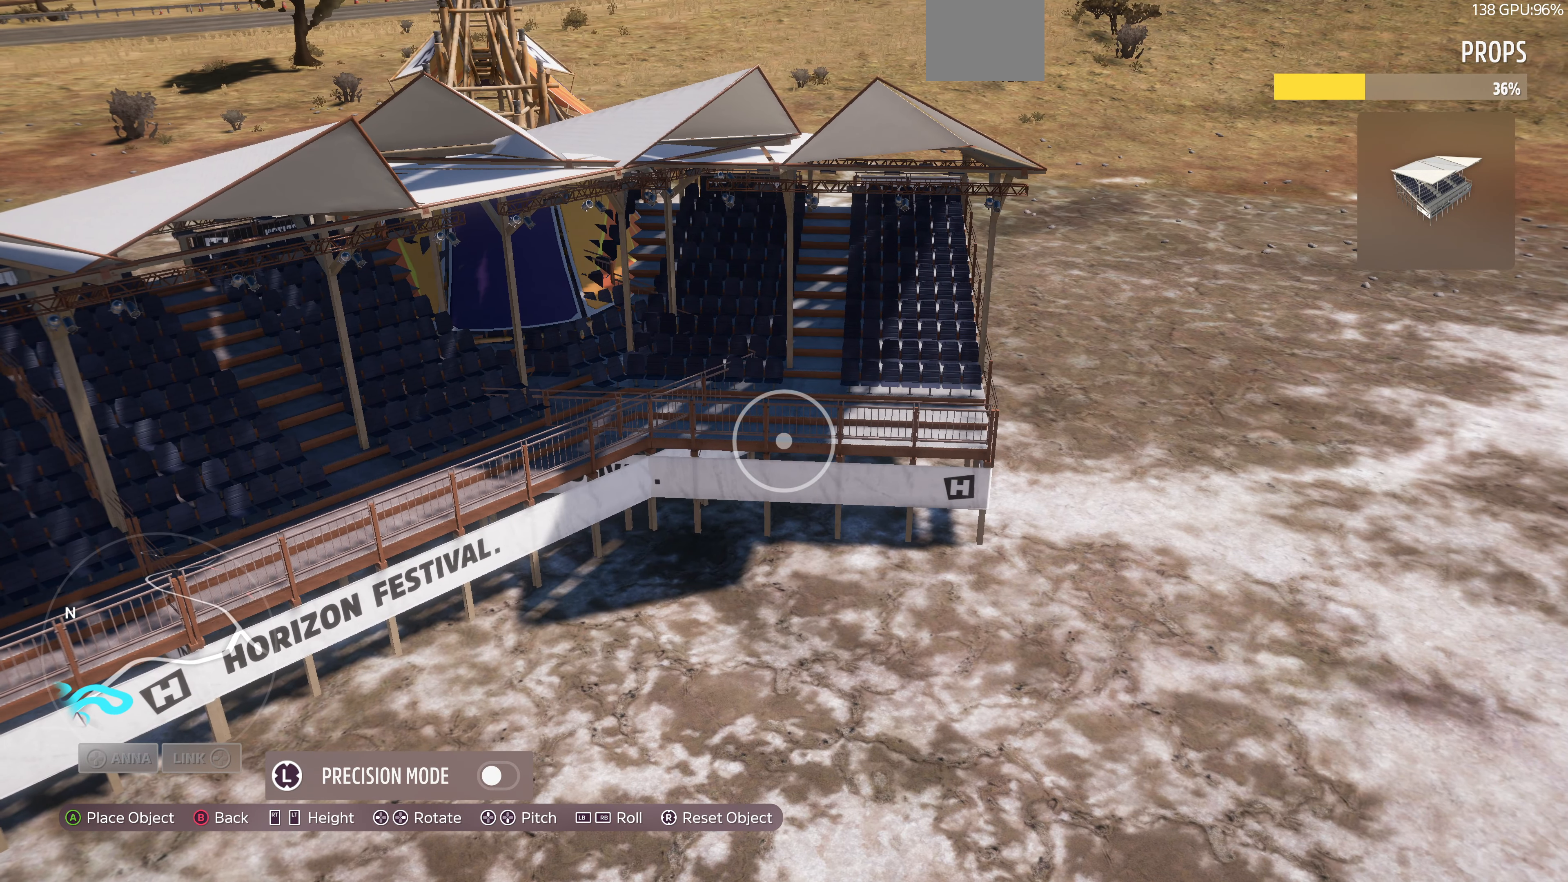
{"buttons": [], "left_stick": "center", "right_stick": "center", "events": []}
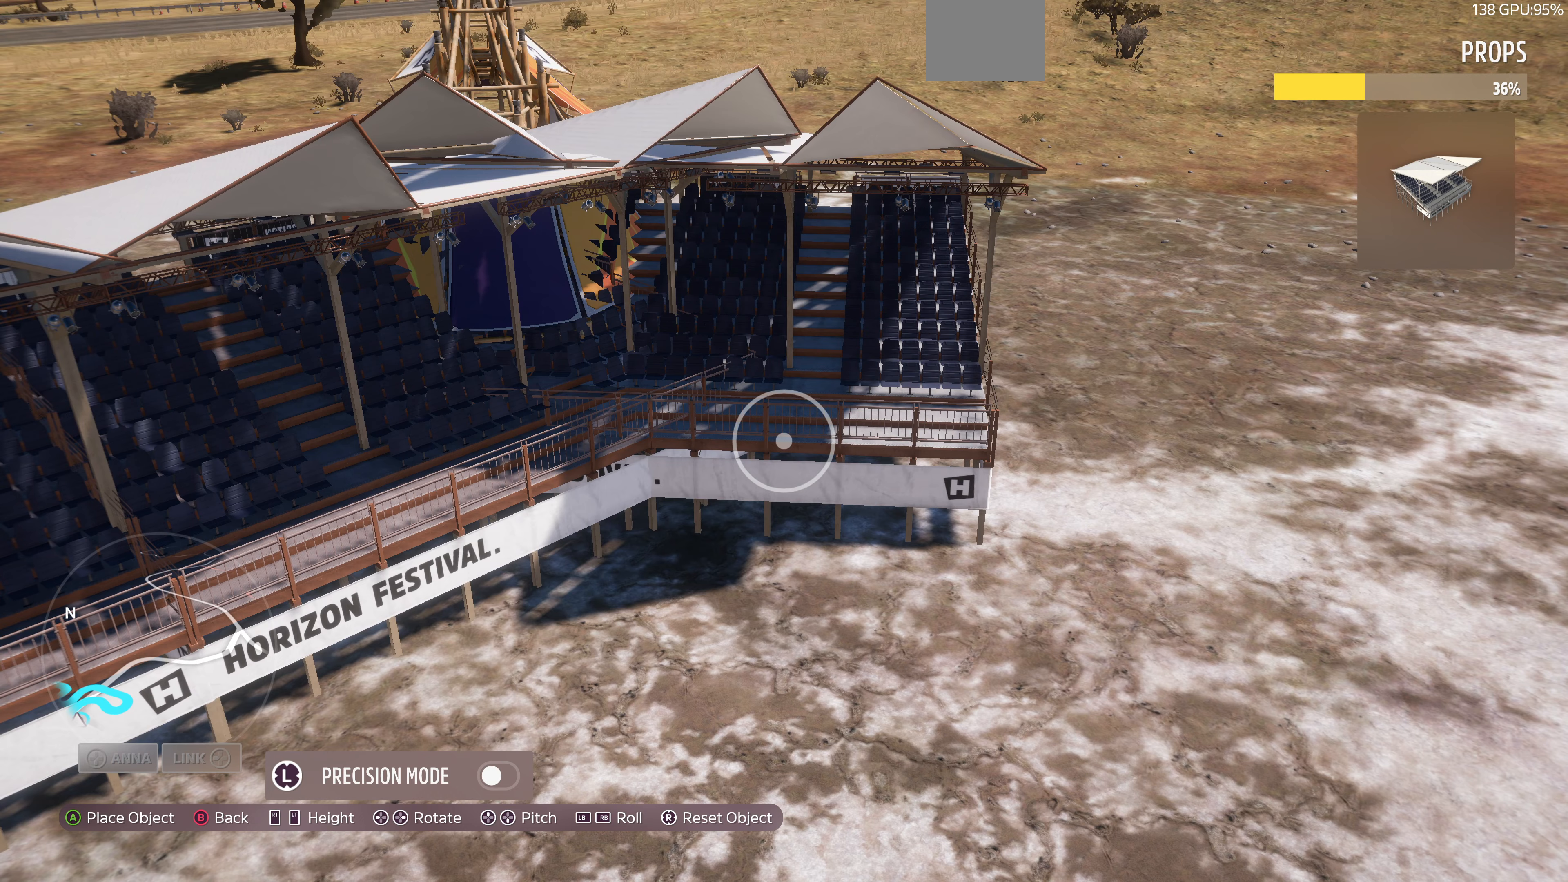
{"buttons": [], "left_stick": "center", "right_stick": "center", "events": [[267, "left_stick", "up-left"], [467, "left_stick", "center"]]}
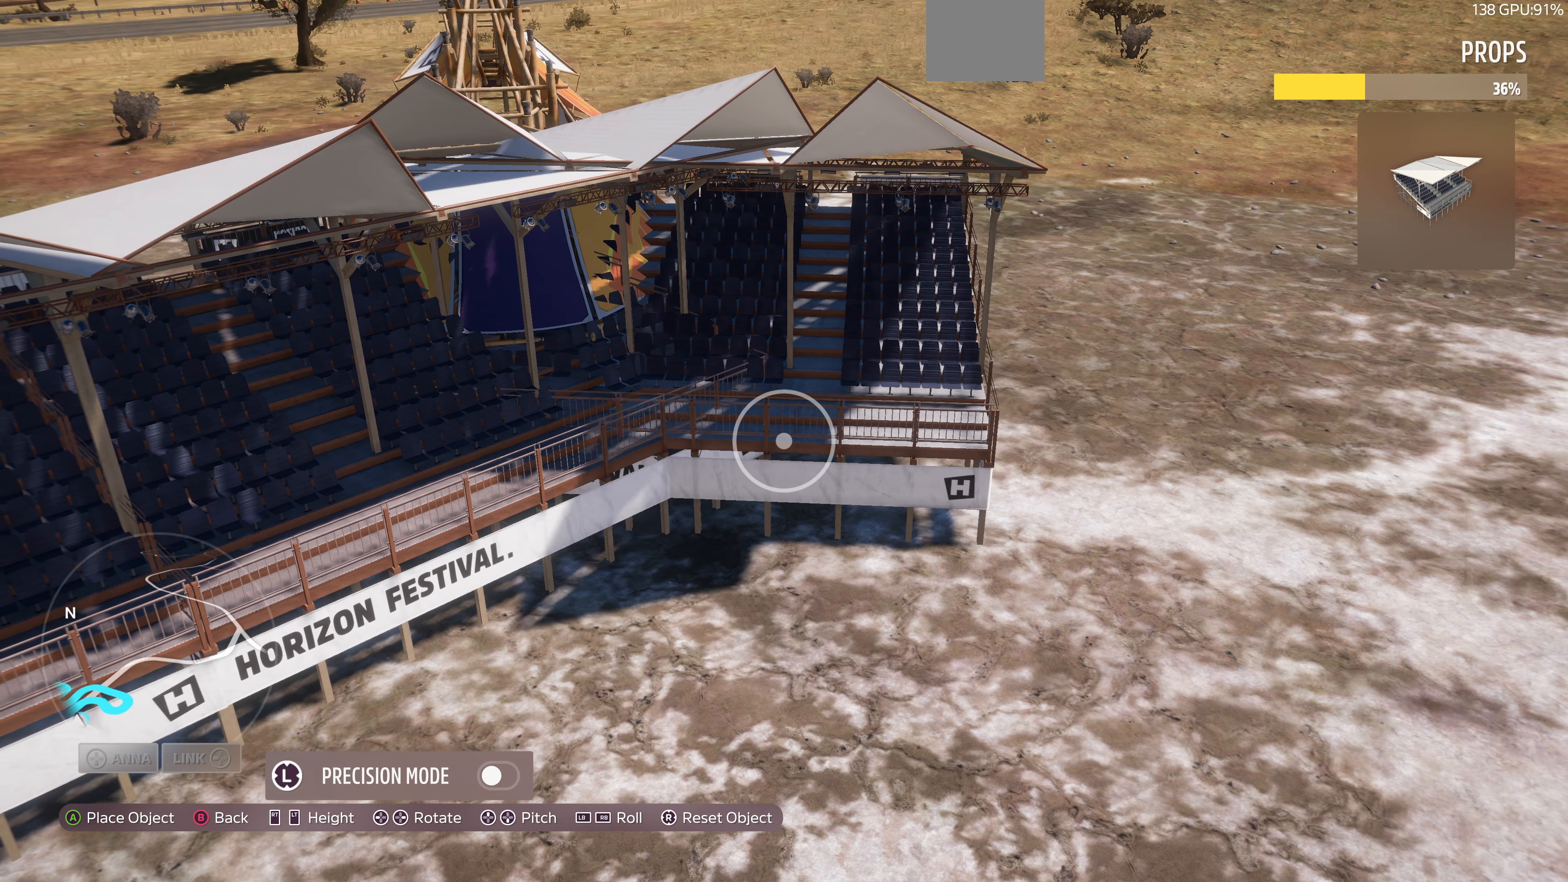
{"buttons": [], "left_stick": "center", "right_stick": "center", "events": [[167, "left_stick", "right"], [300, "left_stick", "center"]]}
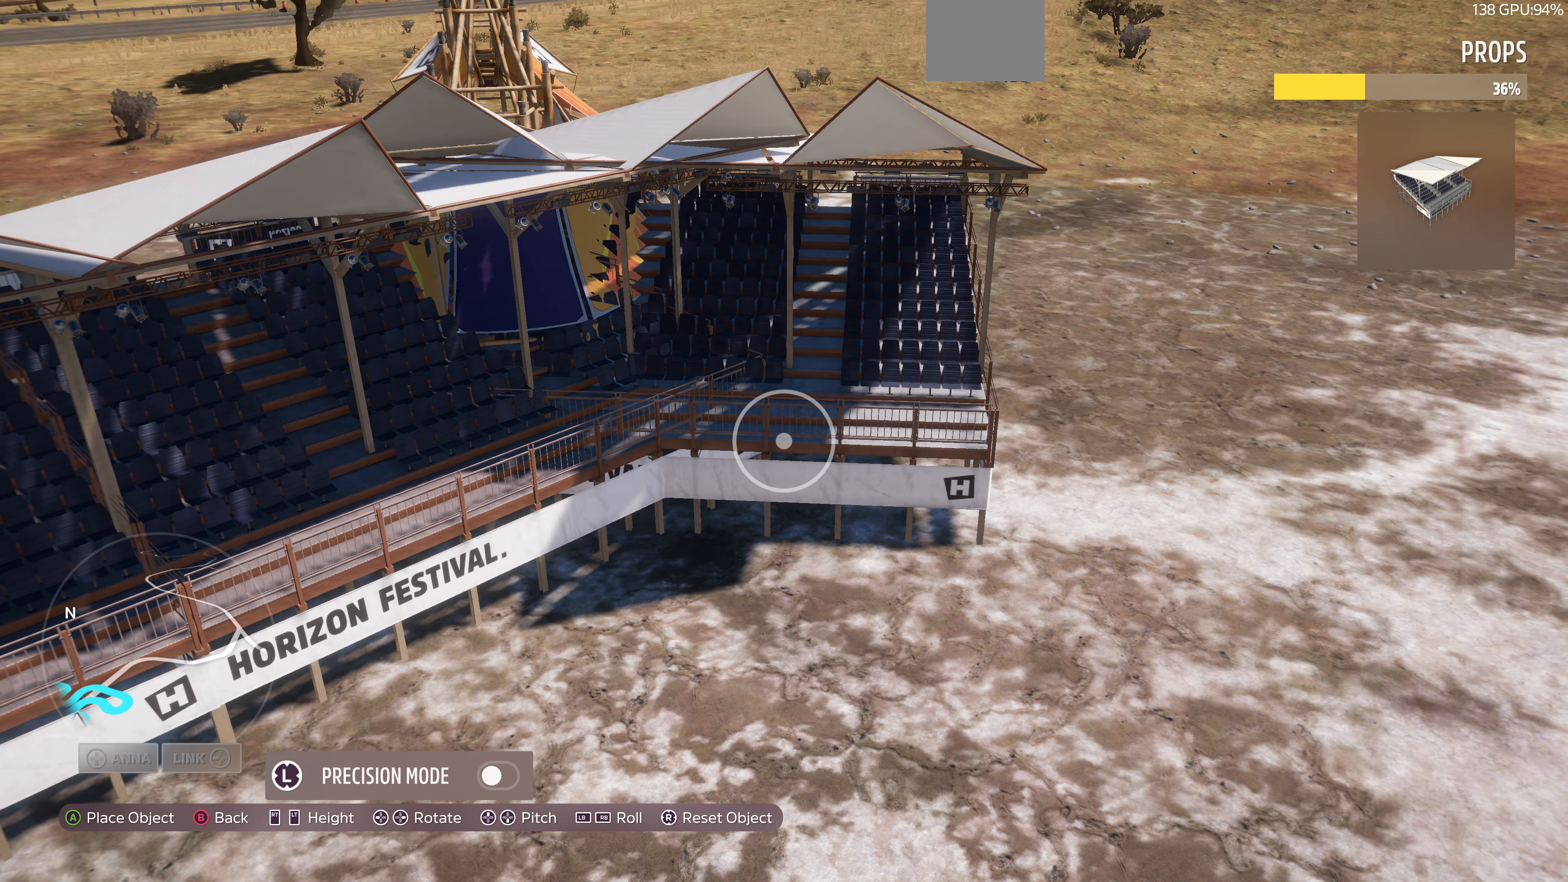
{"buttons": ["CROSS"], "left_stick": "center", "right_stick": "center", "events": [[134, "left_stick", "down-right"], [234, "left_stick", "center"], [467, "CROSS", "down"]]}
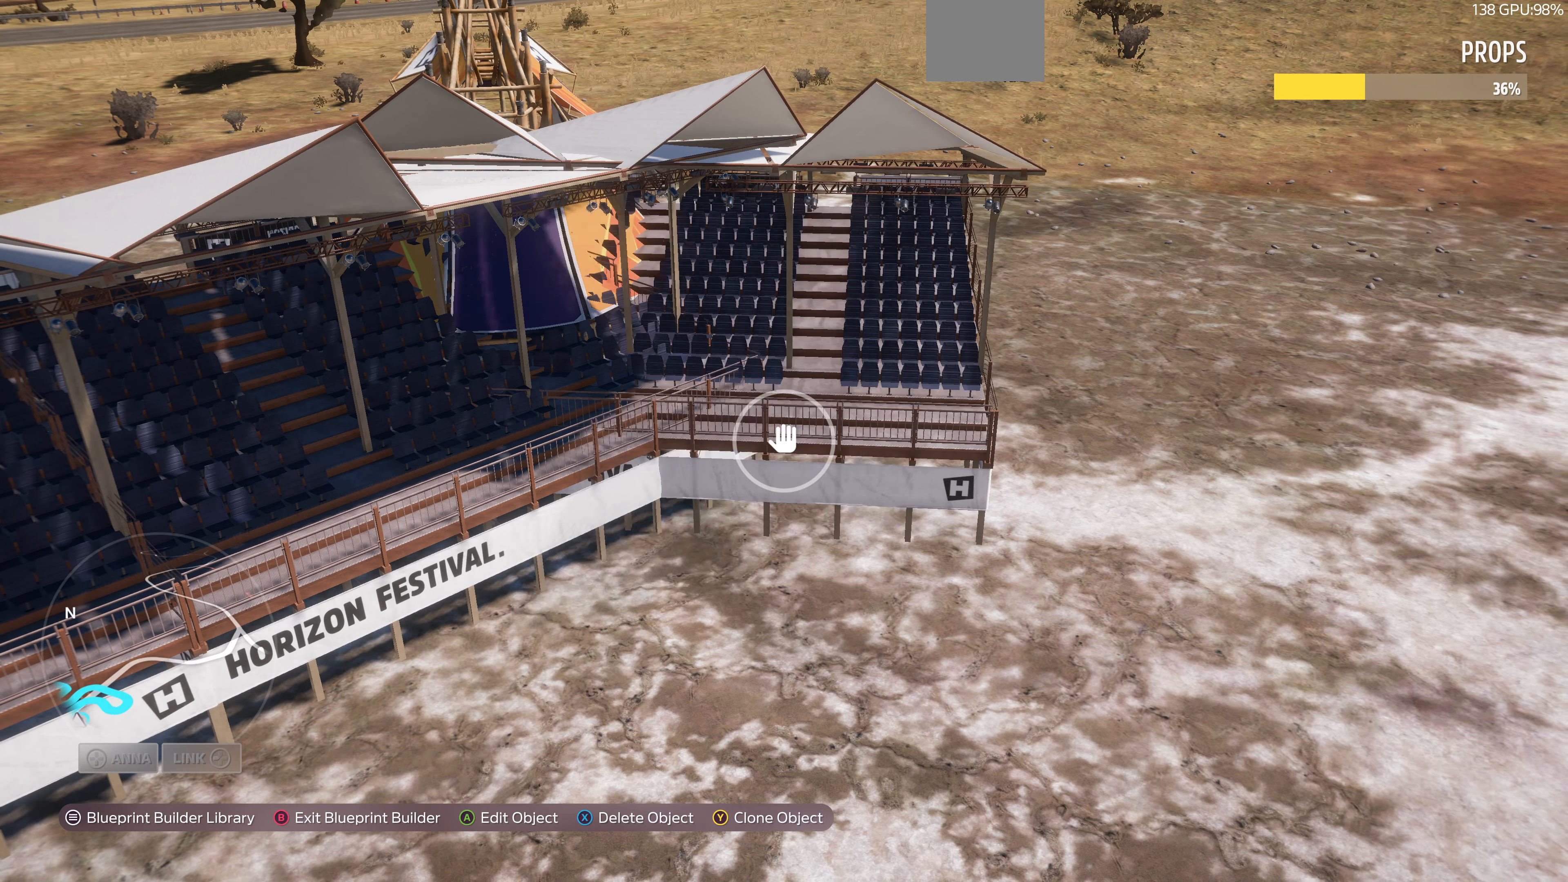
{"buttons": ["L2"], "left_stick": "down", "right_stick": "up", "events": [[134, "CROSS", "up"], [200, "left_stick", "right"], [300, "L2", "down"], [300, "left_stick", "down"], [300, "right_stick", "up"]]}
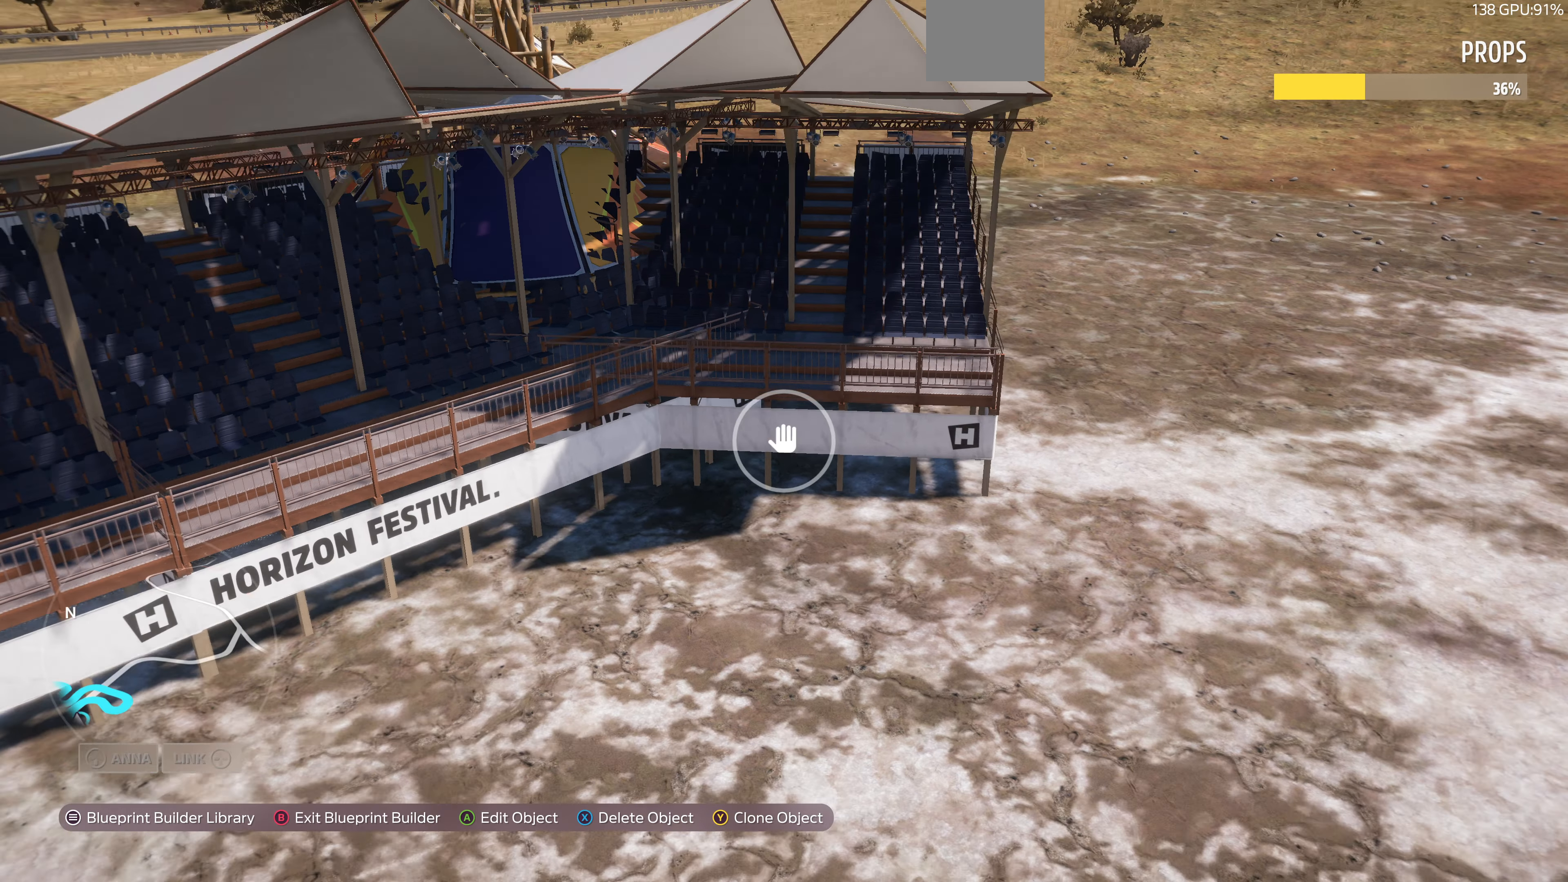
{"buttons": [], "left_stick": "center", "right_stick": "center", "events": [[300, "right_stick", "center"], [334, "L2", "up"], [367, "left_stick", "center"]]}
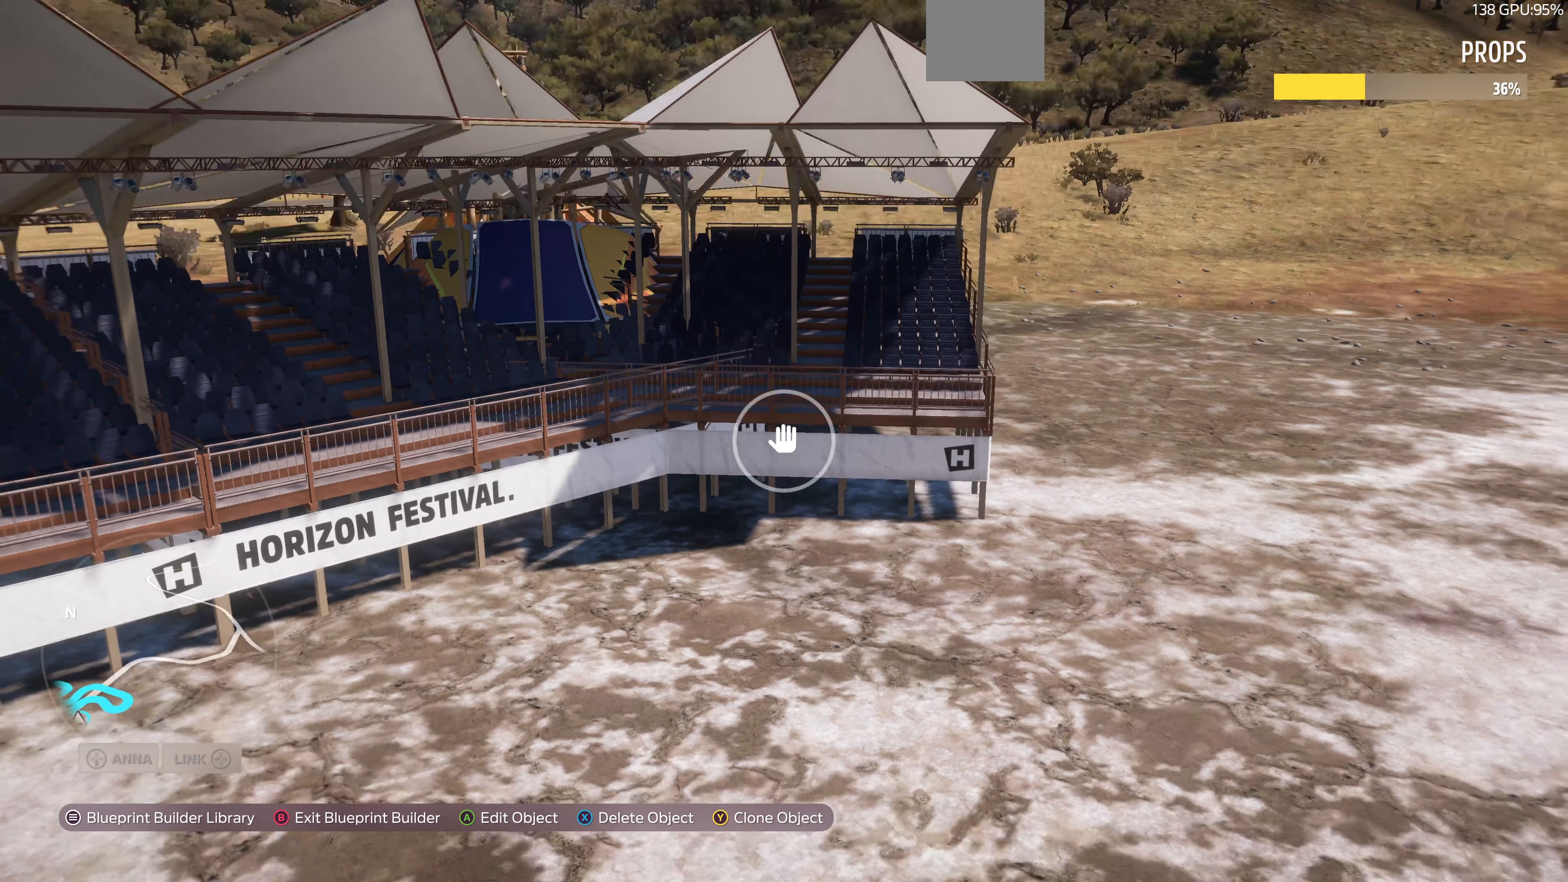
{"buttons": [], "left_stick": "center", "right_stick": "center", "events": []}
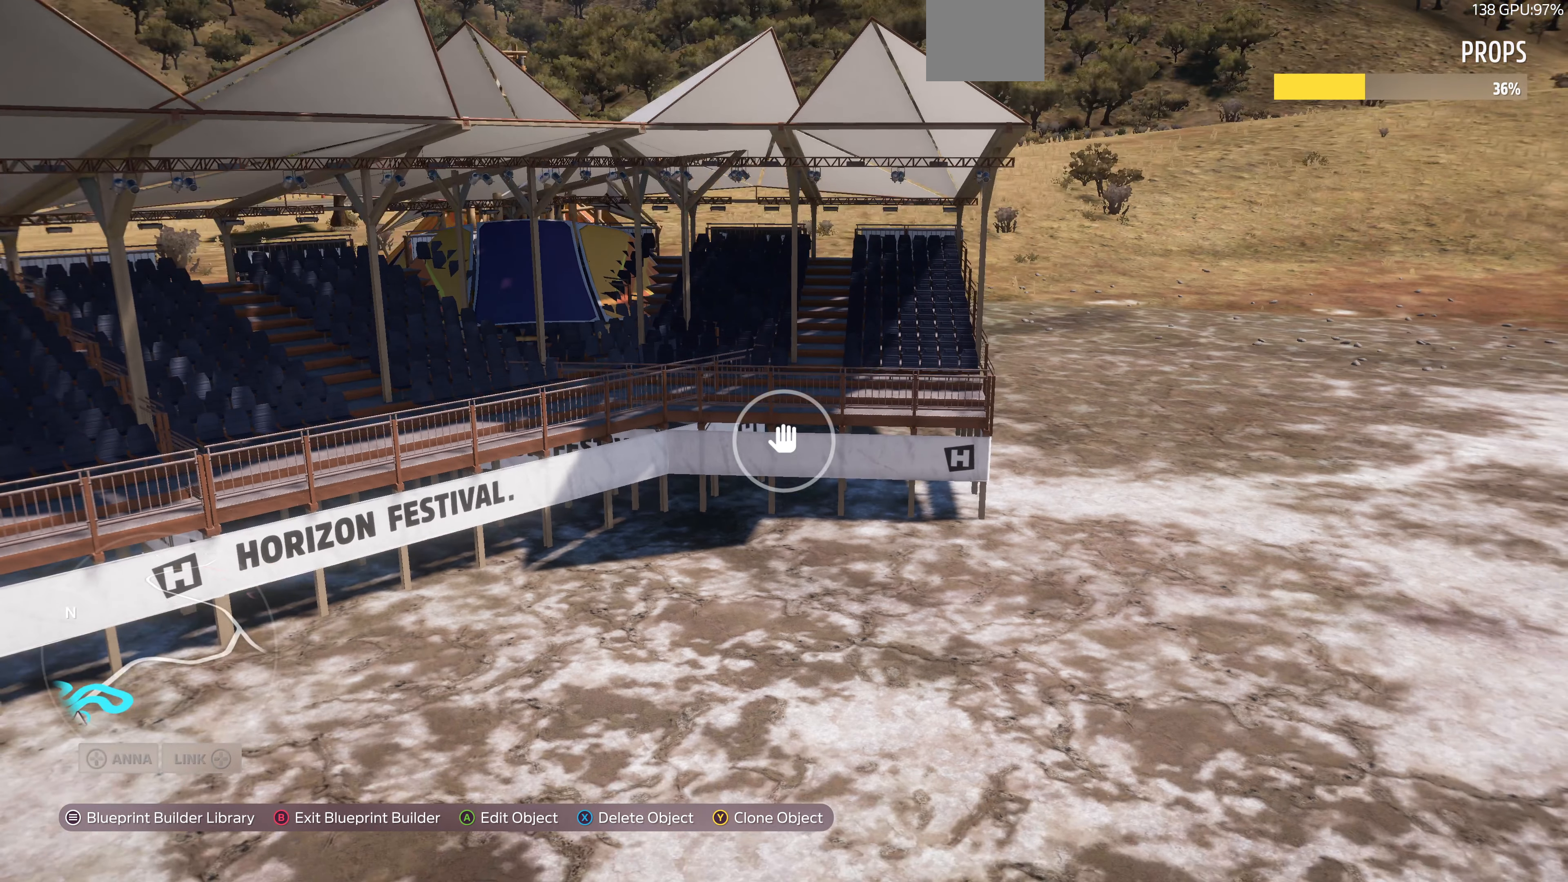
{"buttons": [], "left_stick": "center", "right_stick": "center", "events": []}
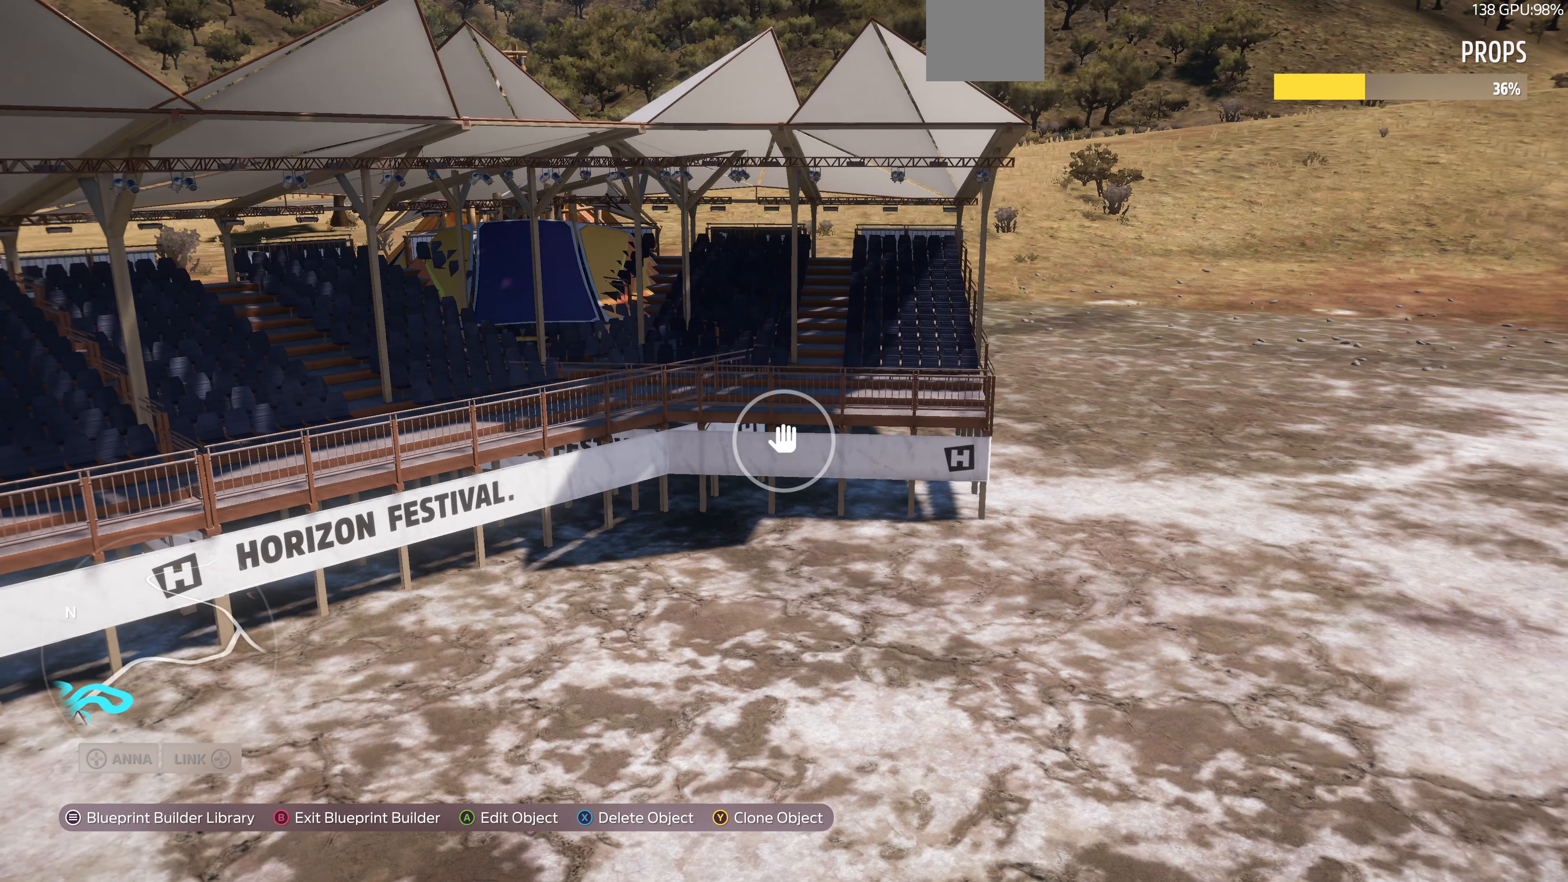
{"buttons": [], "left_stick": "center", "right_stick": "center", "events": []}
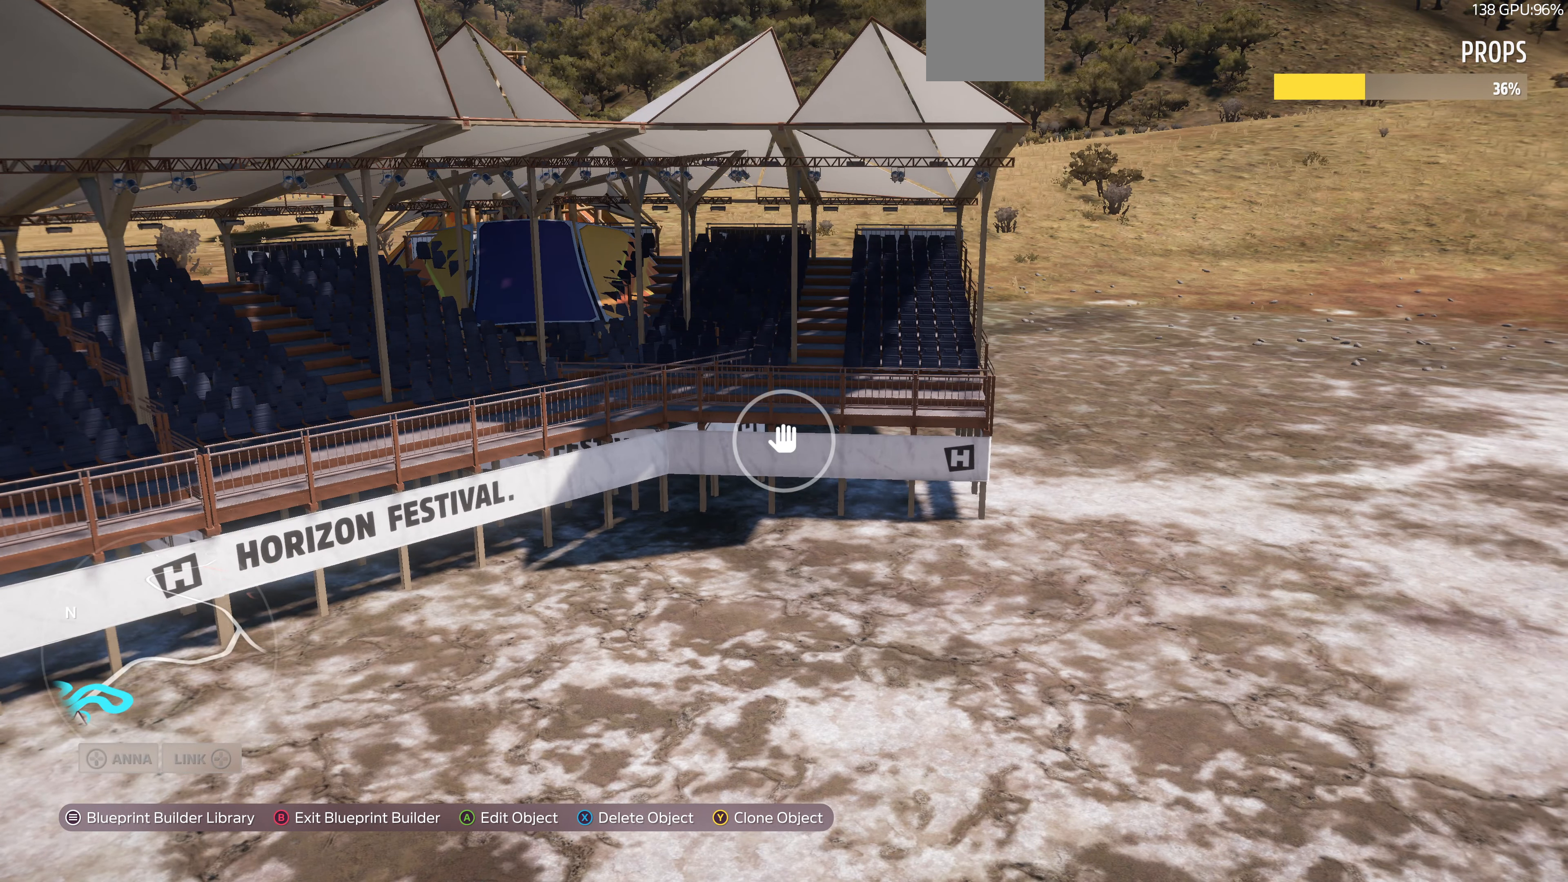
{"buttons": [], "left_stick": "center", "right_stick": "center", "events": []}
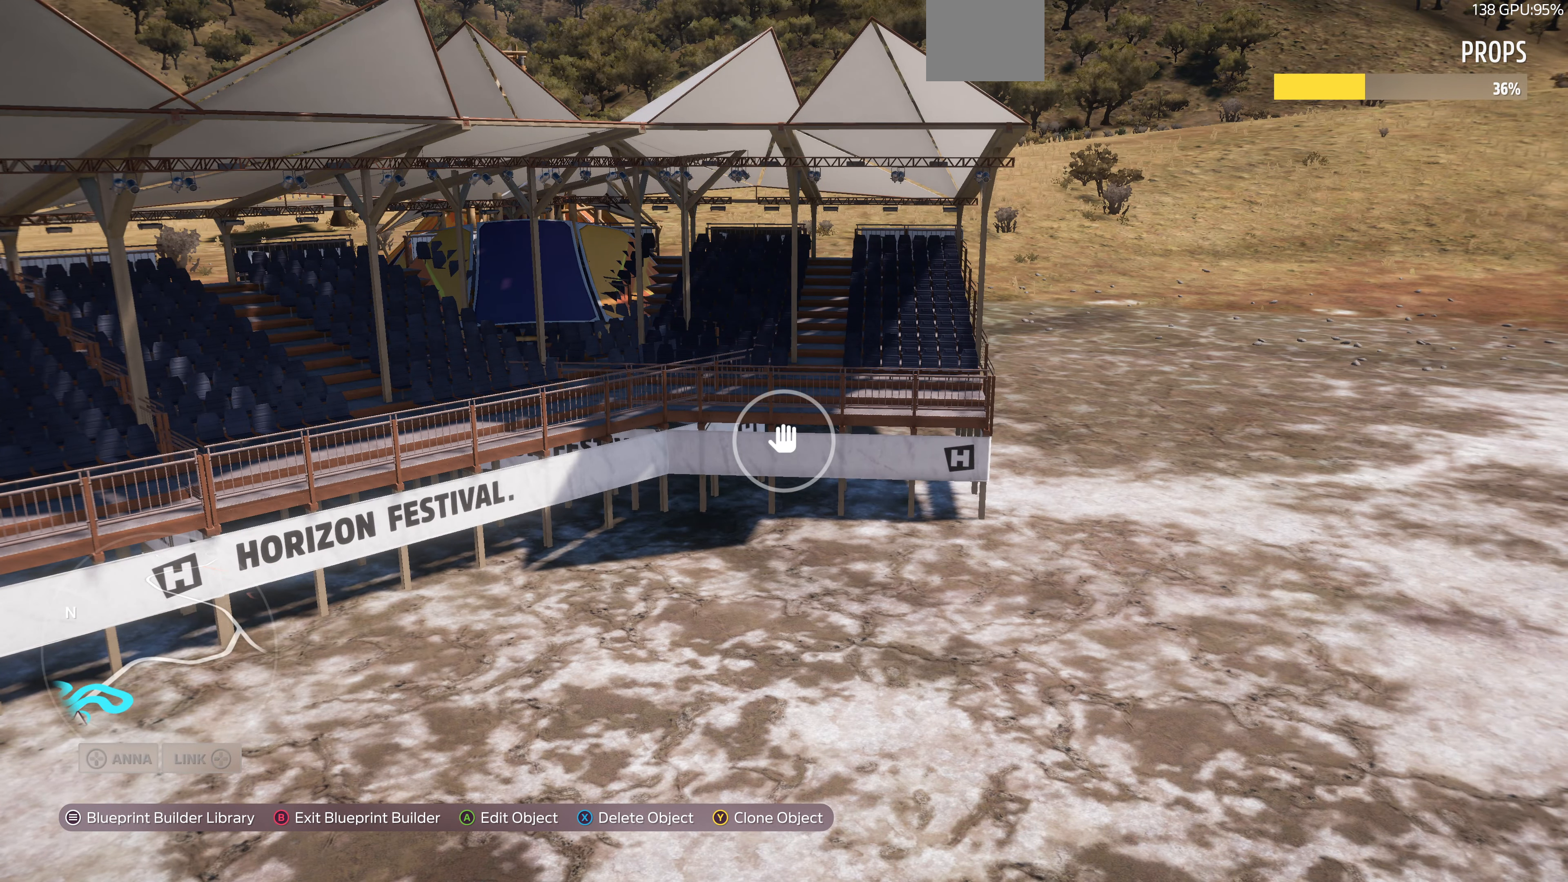
{"buttons": [], "left_stick": "down-left", "right_stick": "right", "events": [[300, "left_stick", "down-left"], [400, "right_stick", "right"]]}
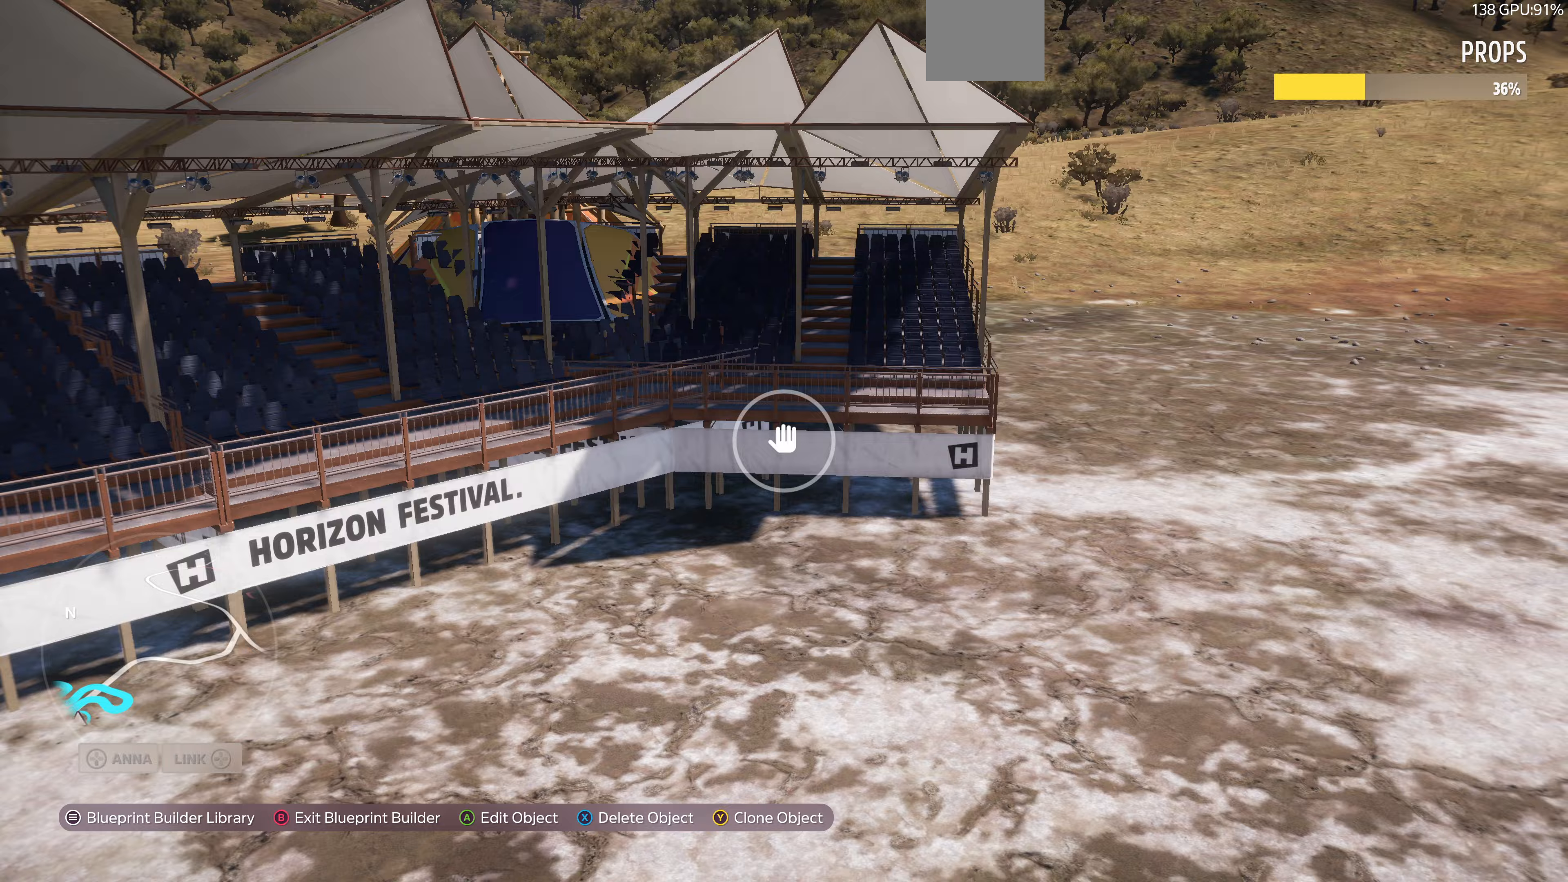
{"buttons": [], "left_stick": "down-left", "right_stick": "center", "events": [[500, "right_stick", "center"]]}
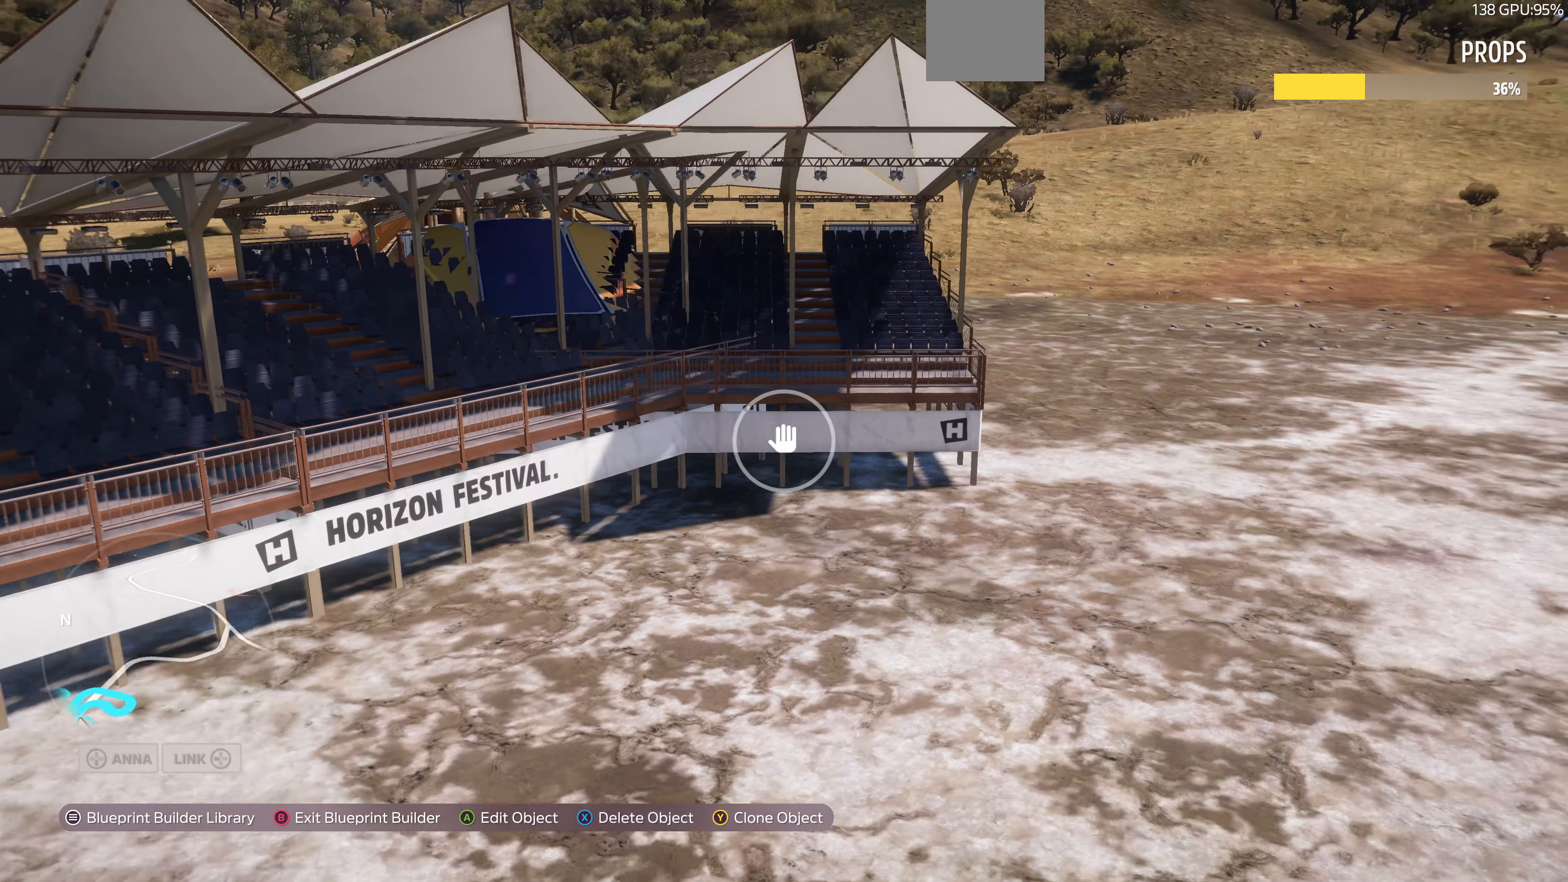
{"buttons": [], "left_stick": "down-left", "right_stick": "right", "events": [[133, "right_stick", "right"]]}
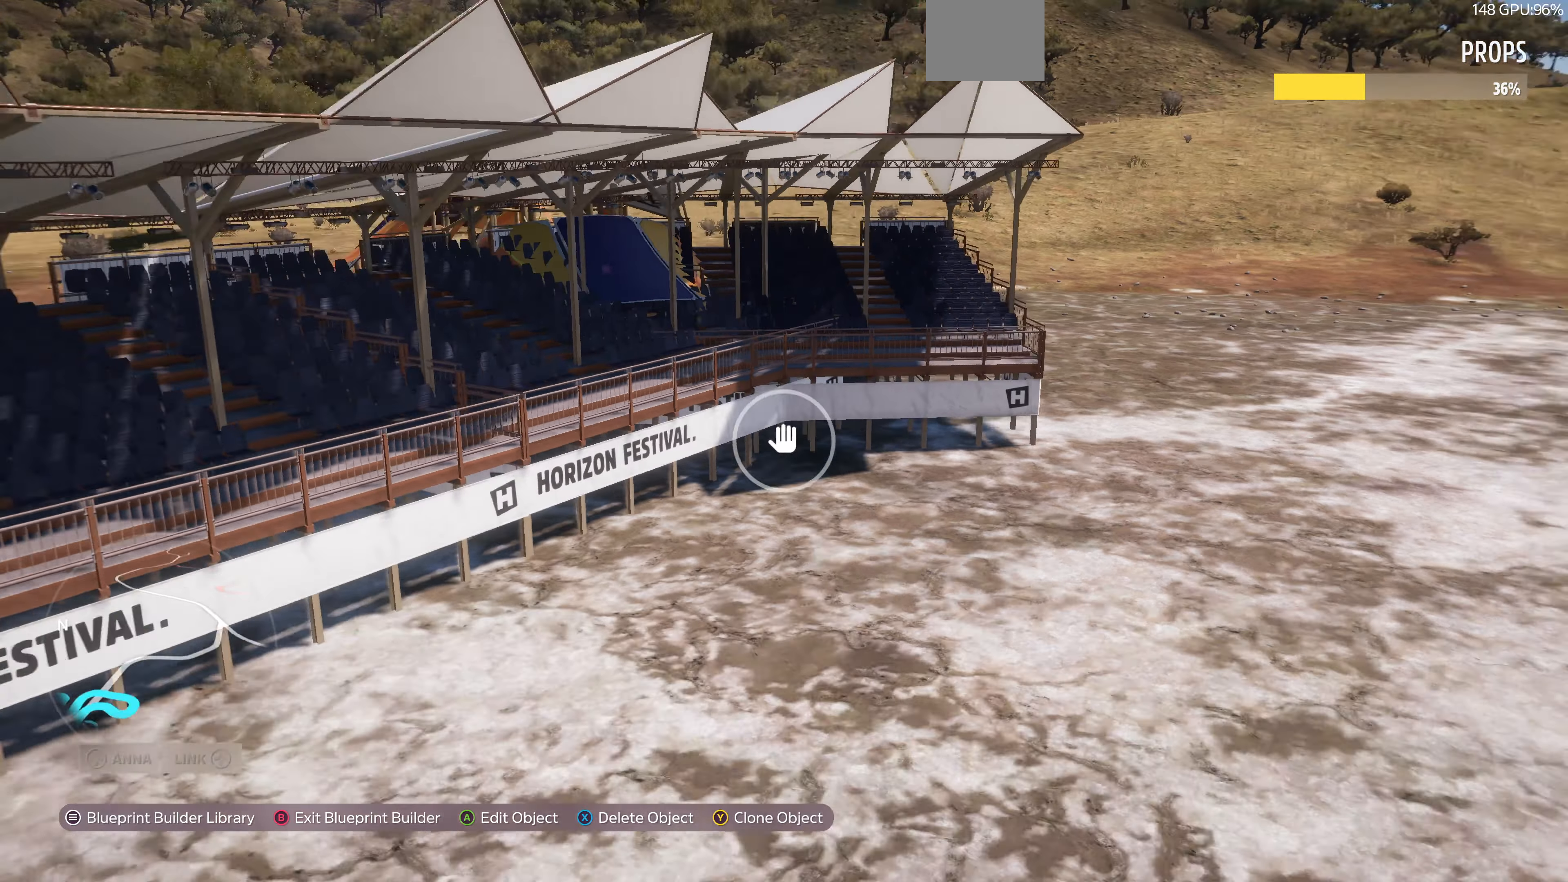
{"buttons": [], "left_stick": "down-left", "right_stick": "right", "events": []}
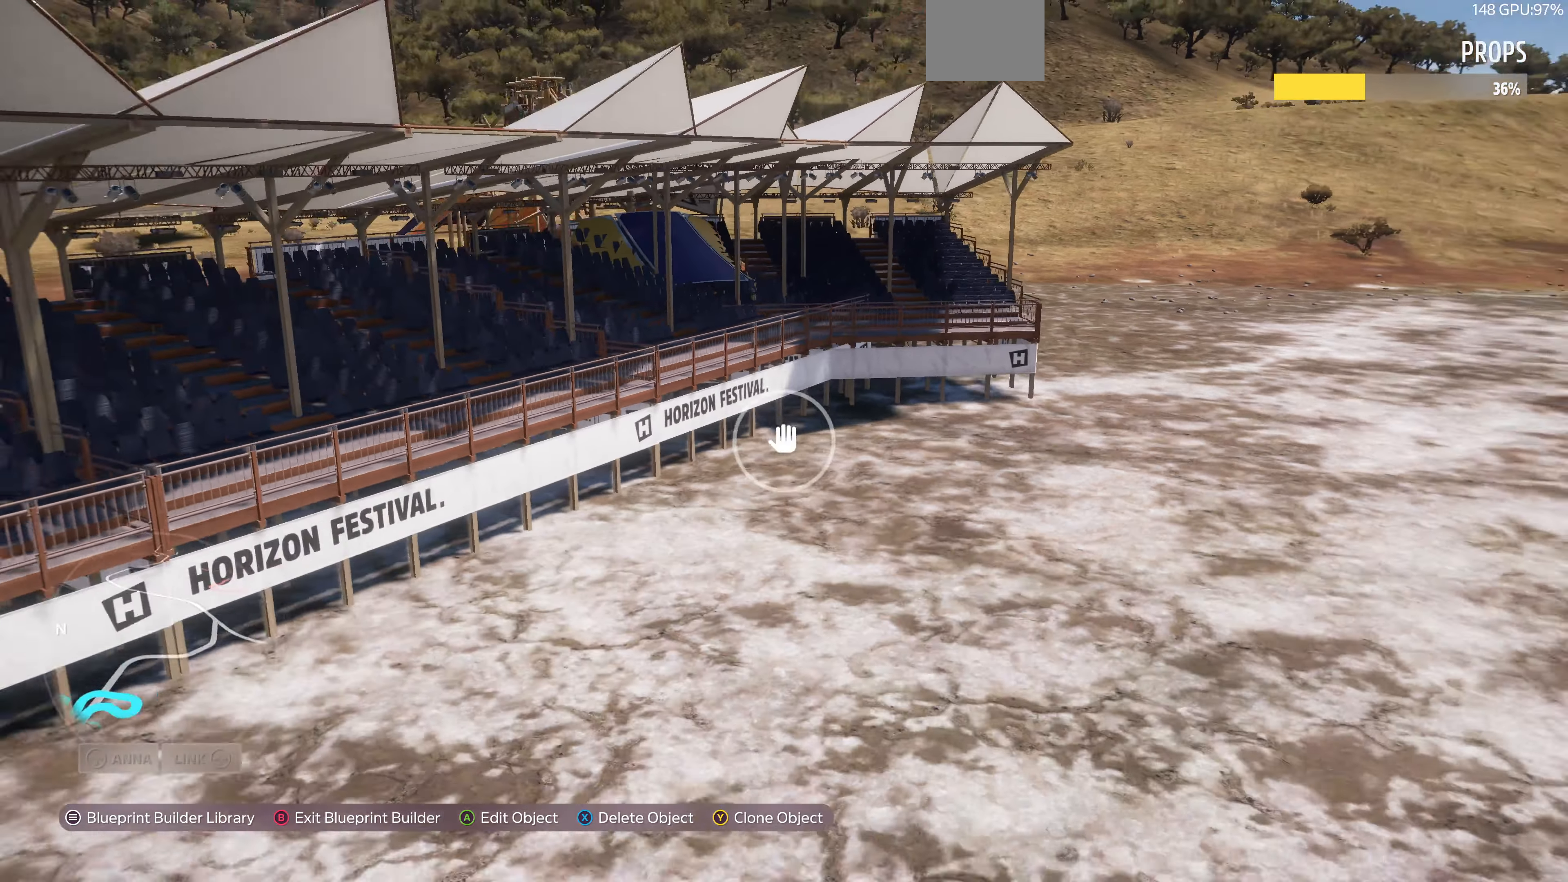
{"buttons": [], "left_stick": "down-left", "right_stick": "right", "events": []}
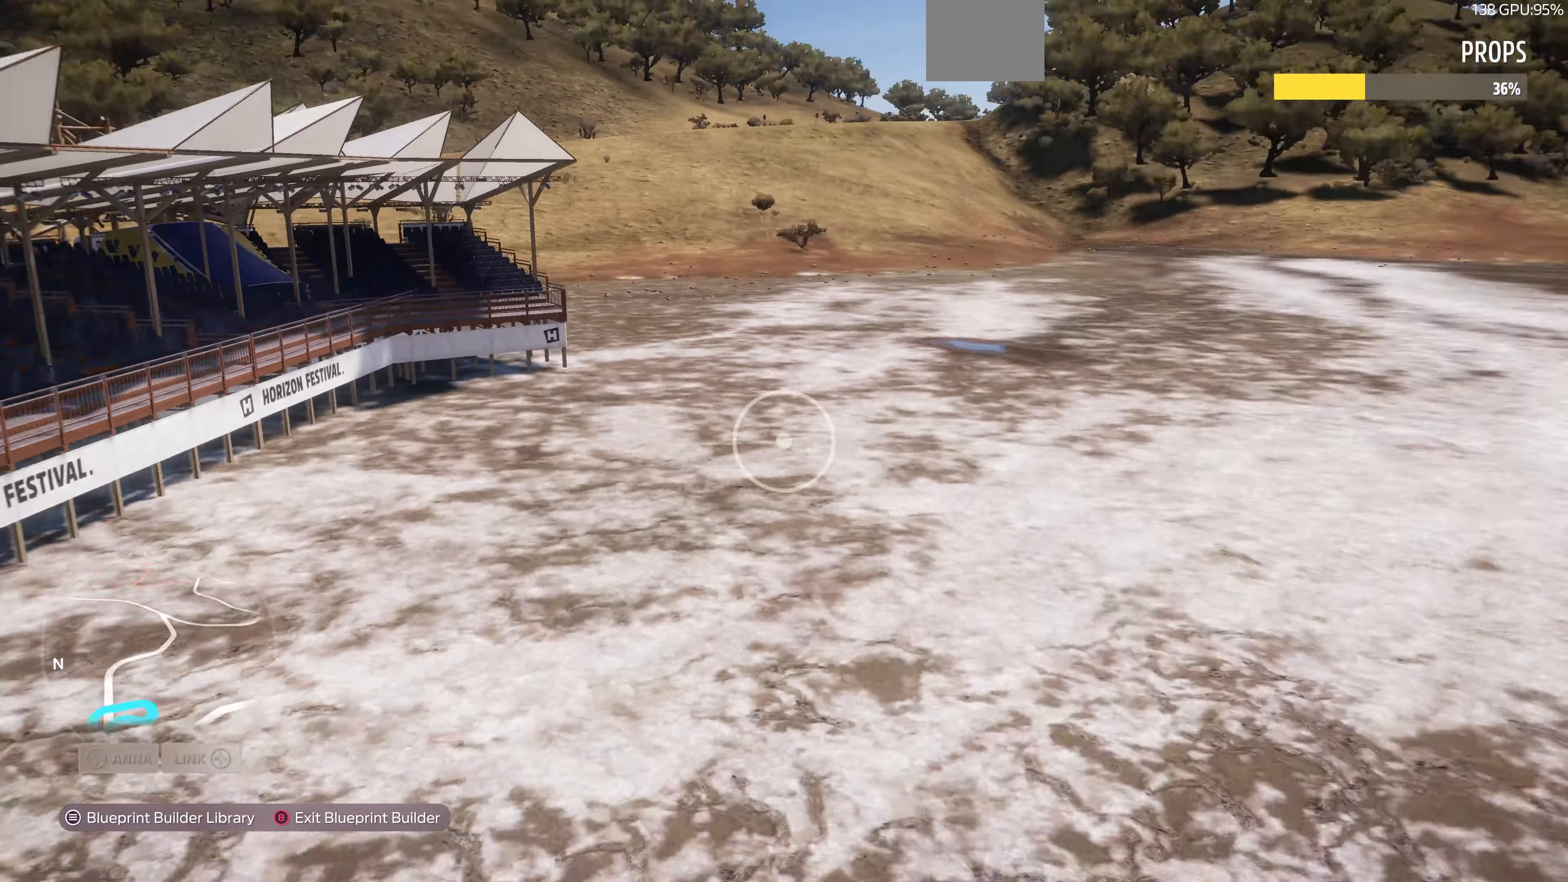
{"buttons": [], "left_stick": "left", "right_stick": "center", "events": [[133, "right_stick", "center"], [400, "left_stick", "left"]]}
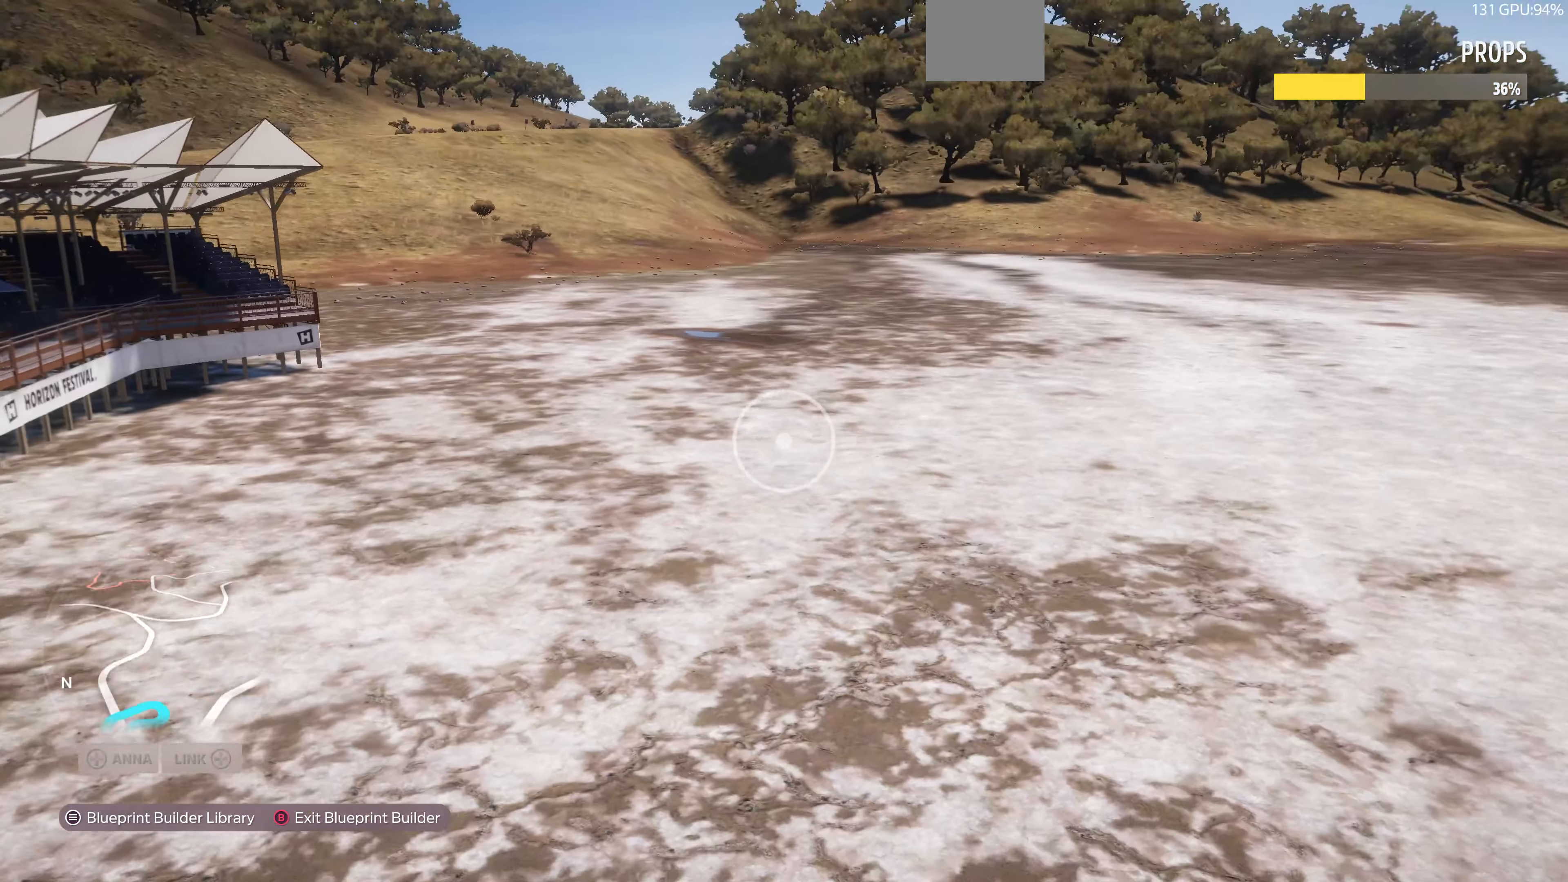
{"buttons": [], "left_stick": "up-right", "right_stick": "center", "events": [[67, "left_stick", "up"], [67, "right_stick", "left"], [133, "left_stick", "up-right"], [433, "right_stick", "center"]]}
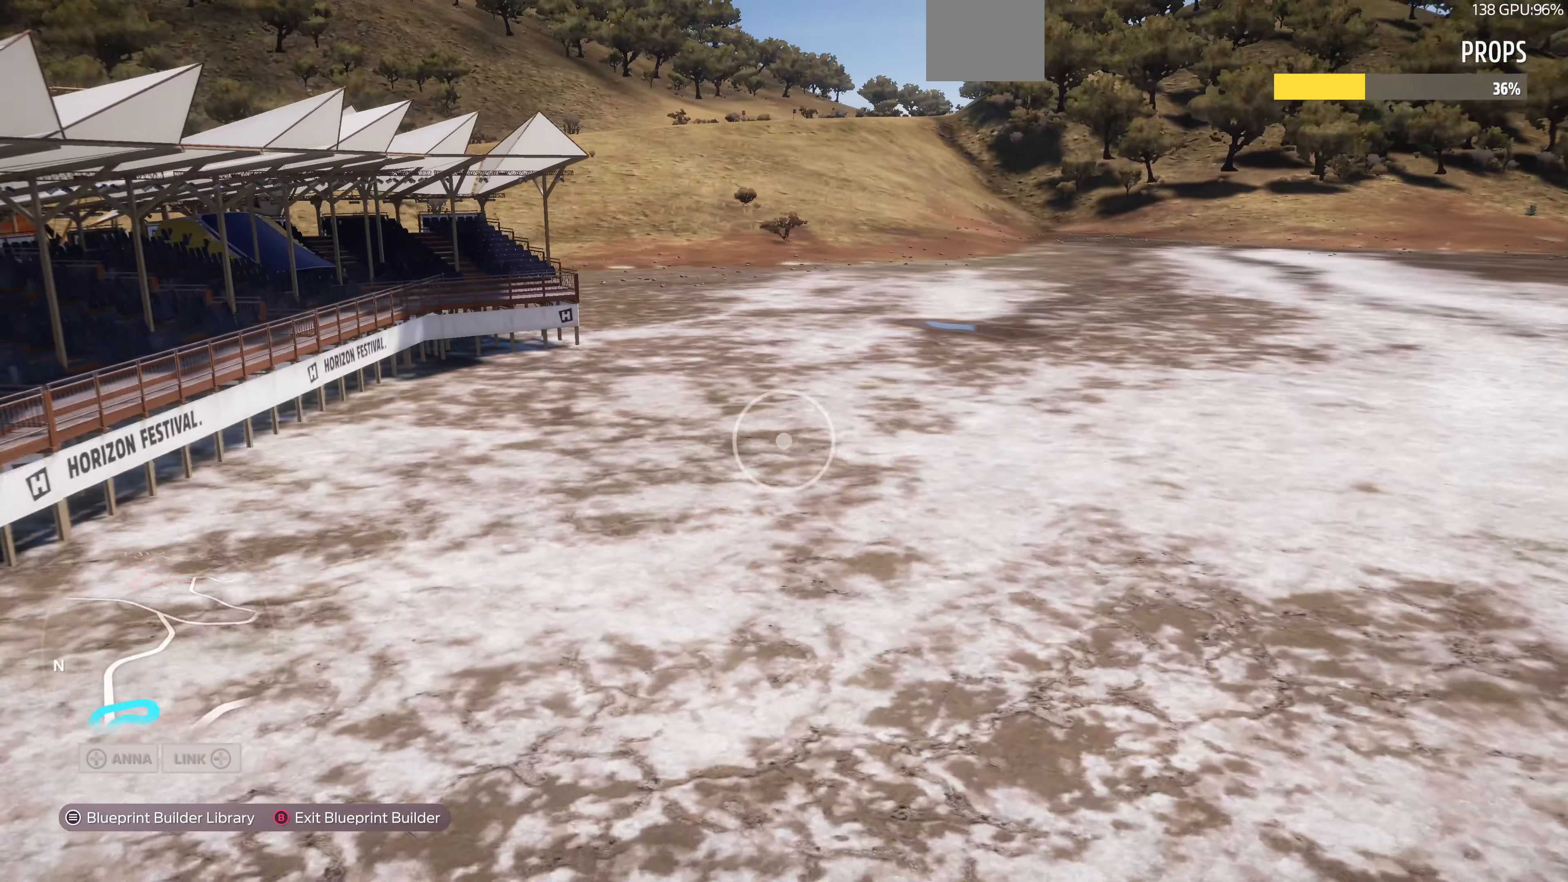
{"buttons": ["R2"], "left_stick": "up-right", "right_stick": "left", "events": [[67, "right_stick", "left"], [367, "R2", "down"]]}
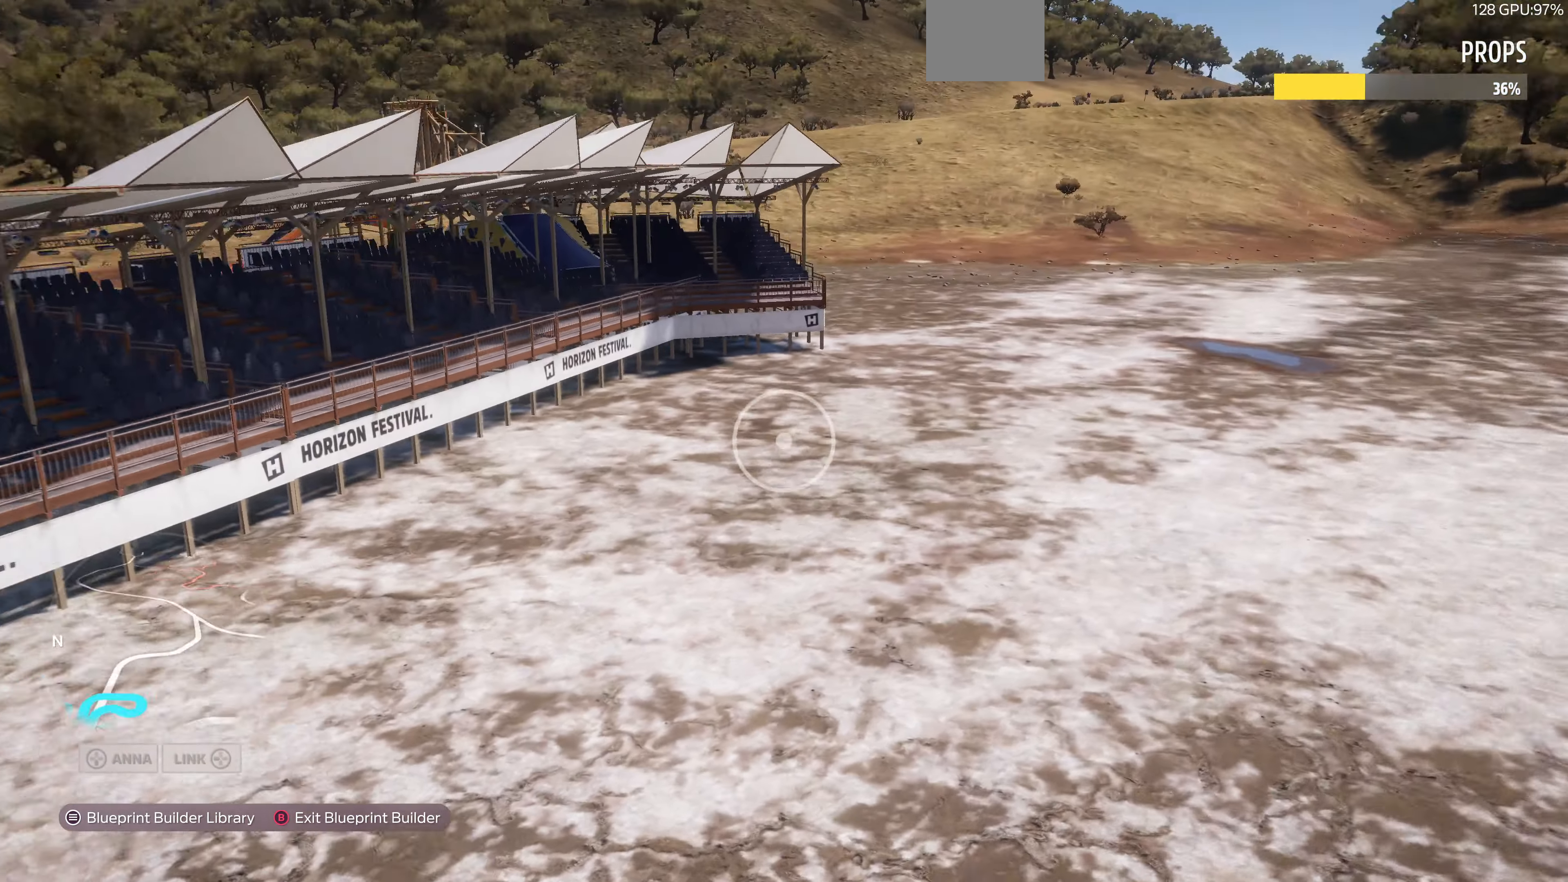
{"buttons": ["R2"], "left_stick": "up", "right_stick": "center", "events": [[67, "right_stick", "center"], [467, "left_stick", "up"]]}